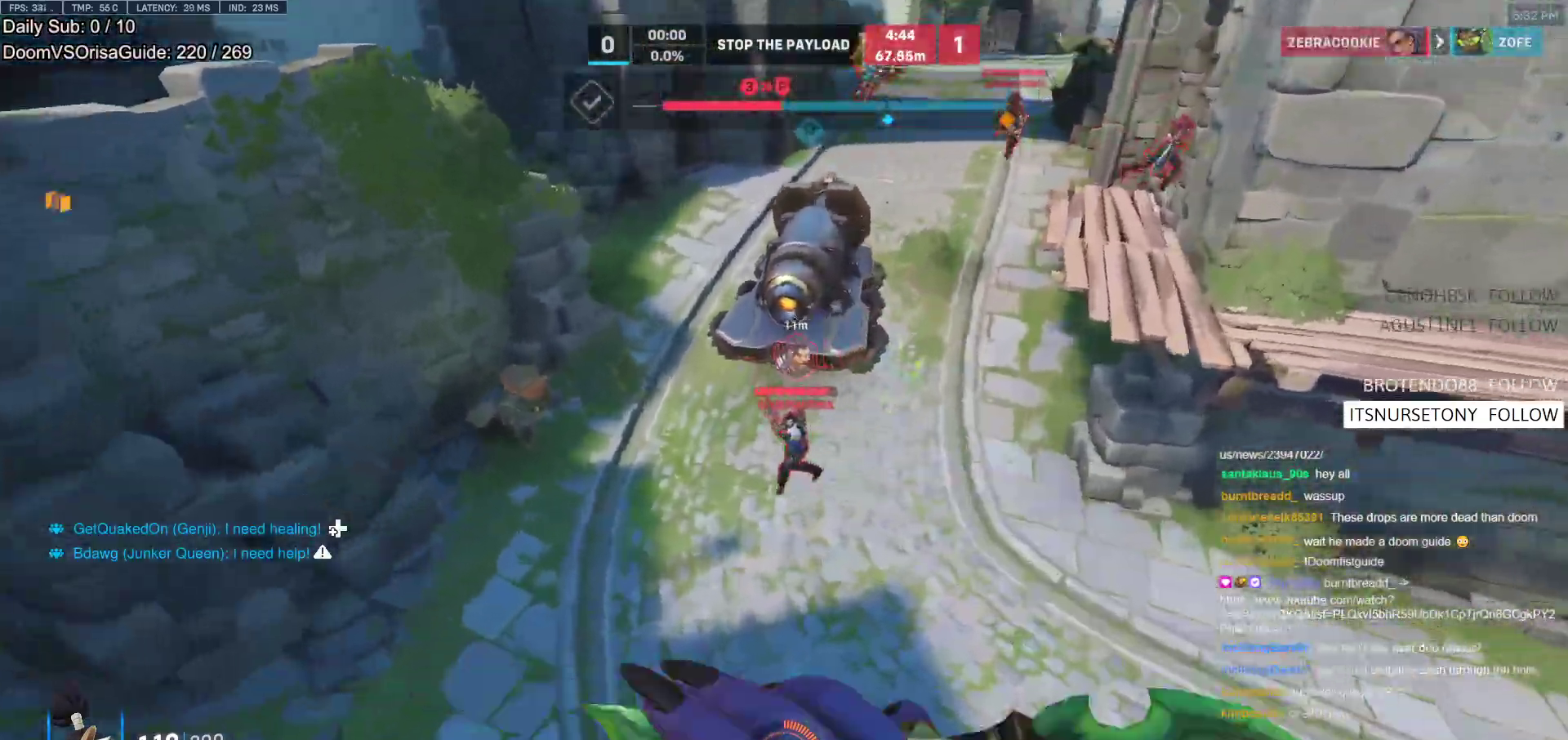
Gameplay with keyboard and mouse; each line is a JSON object with the keys and mouse buttons held at the frame after it. "events" lists presses ("down") and releases ("up") of "a", "ctrl", "d", "e", "f", "melee", "q", "r", "s", "shift", "space", "w", "mouse_left" and "mouse_right" between this image and that frame as [ms after this image, input, new state], when the widget could be followed in between. "mouse_left", "mouse_right" = the "left", "right" buttons of the "mouse" list. No other keys are recorded. Mouse movement is not recorded. Key names are as the overlay labels them; some are game actions (e.g. jump) rather than physical keys.
{"keys": ["d"], "mouse": [], "events": [[33, "e", "up"], [83, "d", "down"], [133, "w", "up"], [183, "space", "down"], [317, "space", "up"]]}
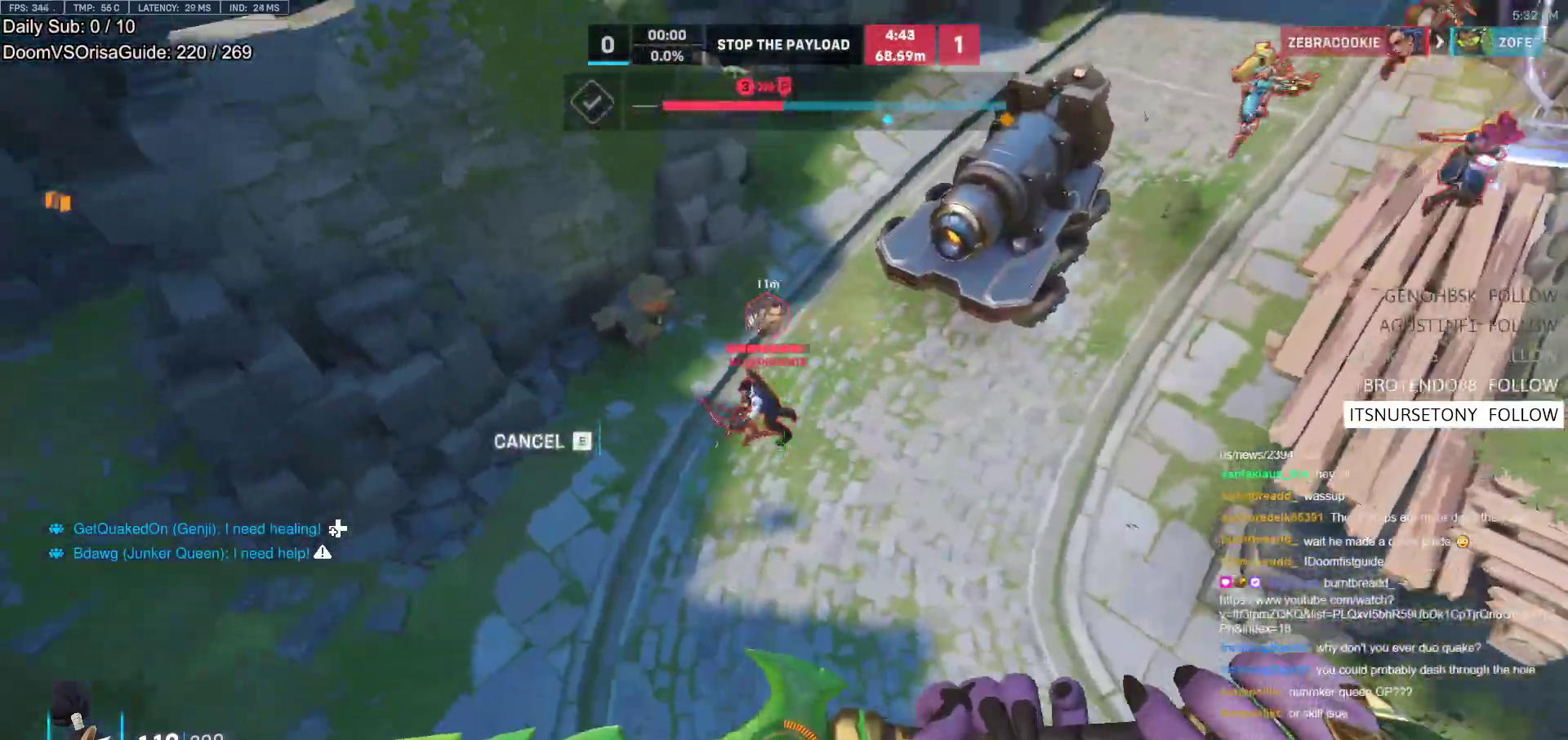
{"keys": ["w"], "mouse": [], "events": [[50, "e", "down"], [100, "e", "up"], [250, "d", "up"], [250, "shift", "down"], [250, "w", "down"], [383, "shift", "up"]]}
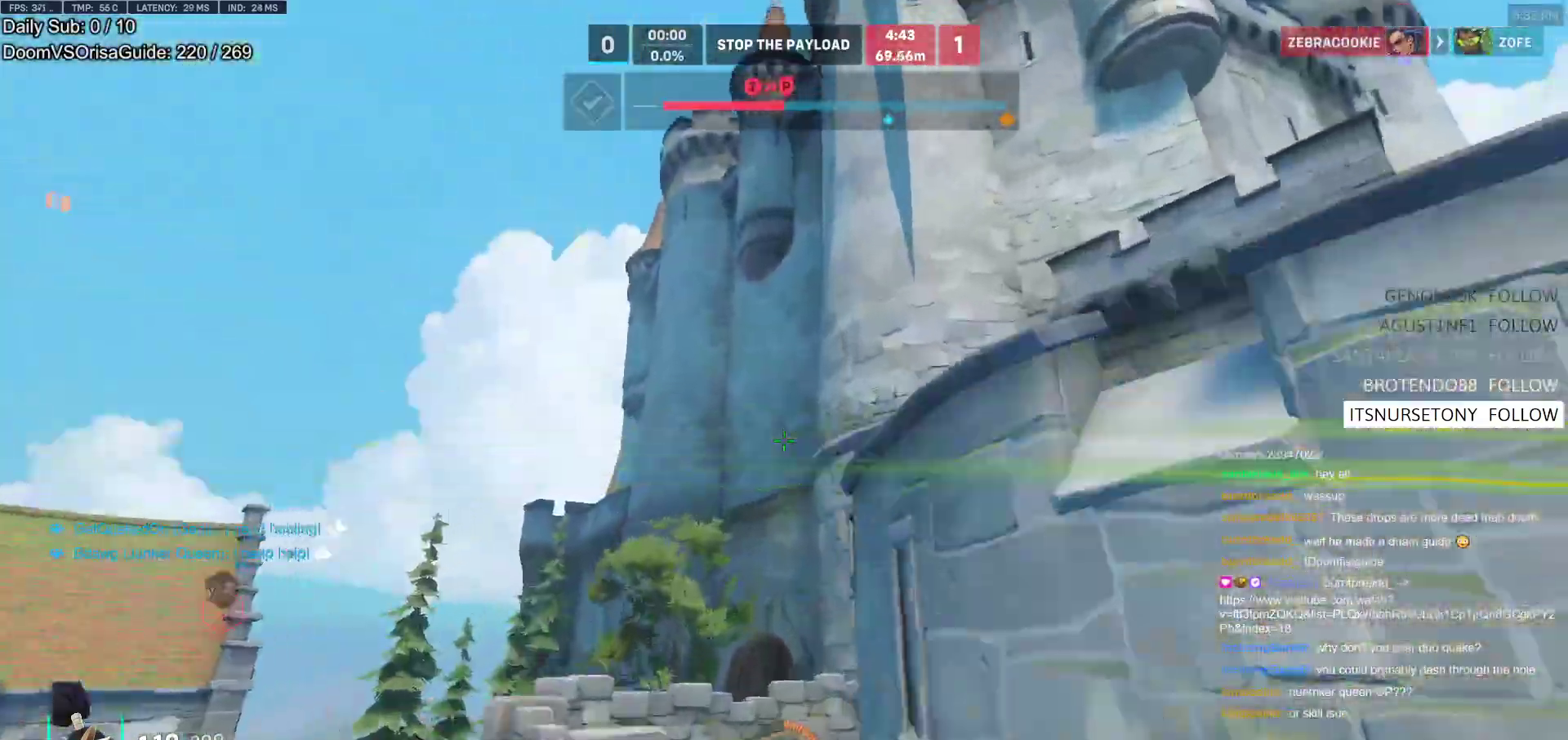
{"keys": ["w"], "mouse": [], "events": [[167, "r", "down"], [250, "r", "up"], [300, "r", "down"], [400, "r", "up"]]}
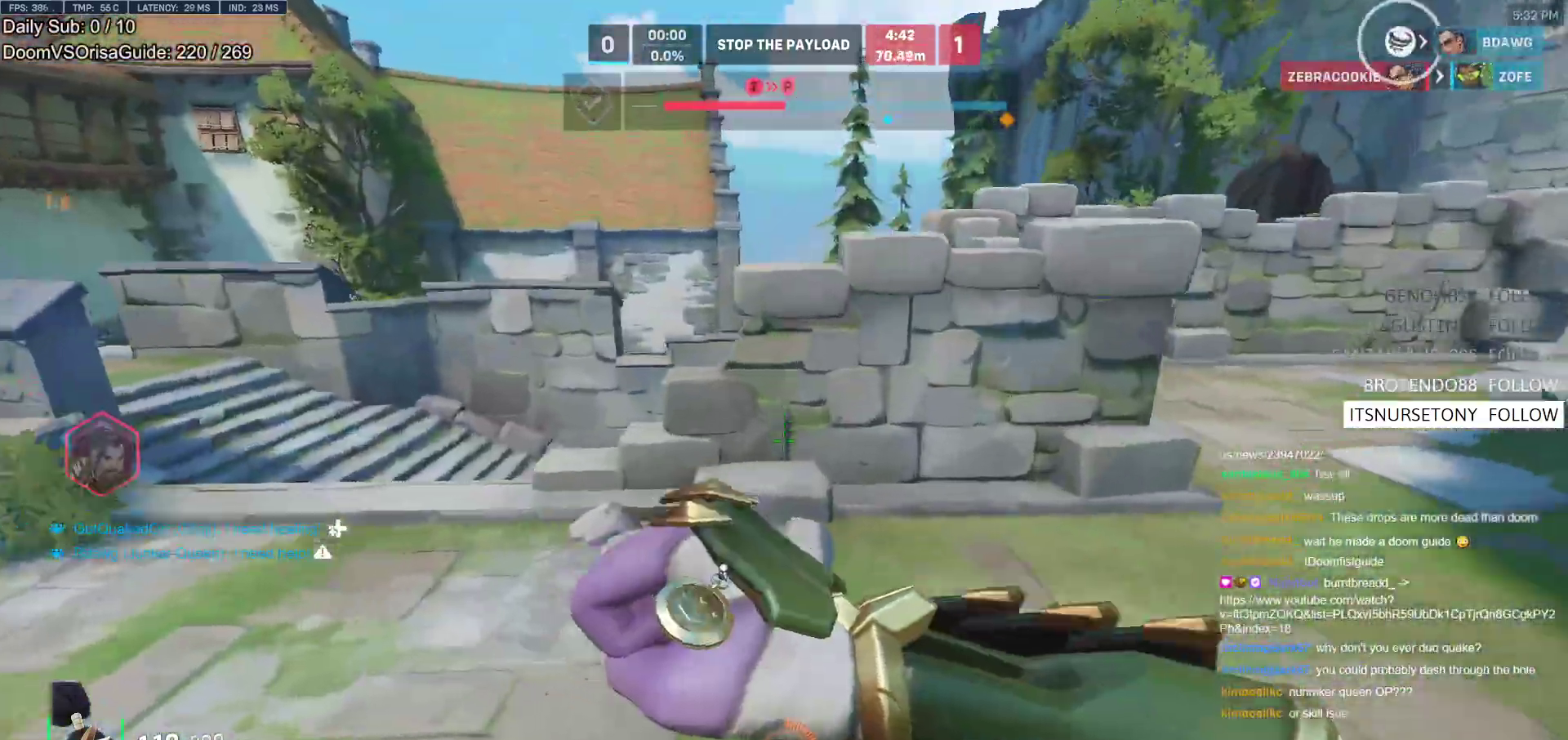
{"keys": ["d", "w"], "mouse": [], "events": [[33, "r", "down"], [83, "r", "up"], [500, "d", "down"]]}
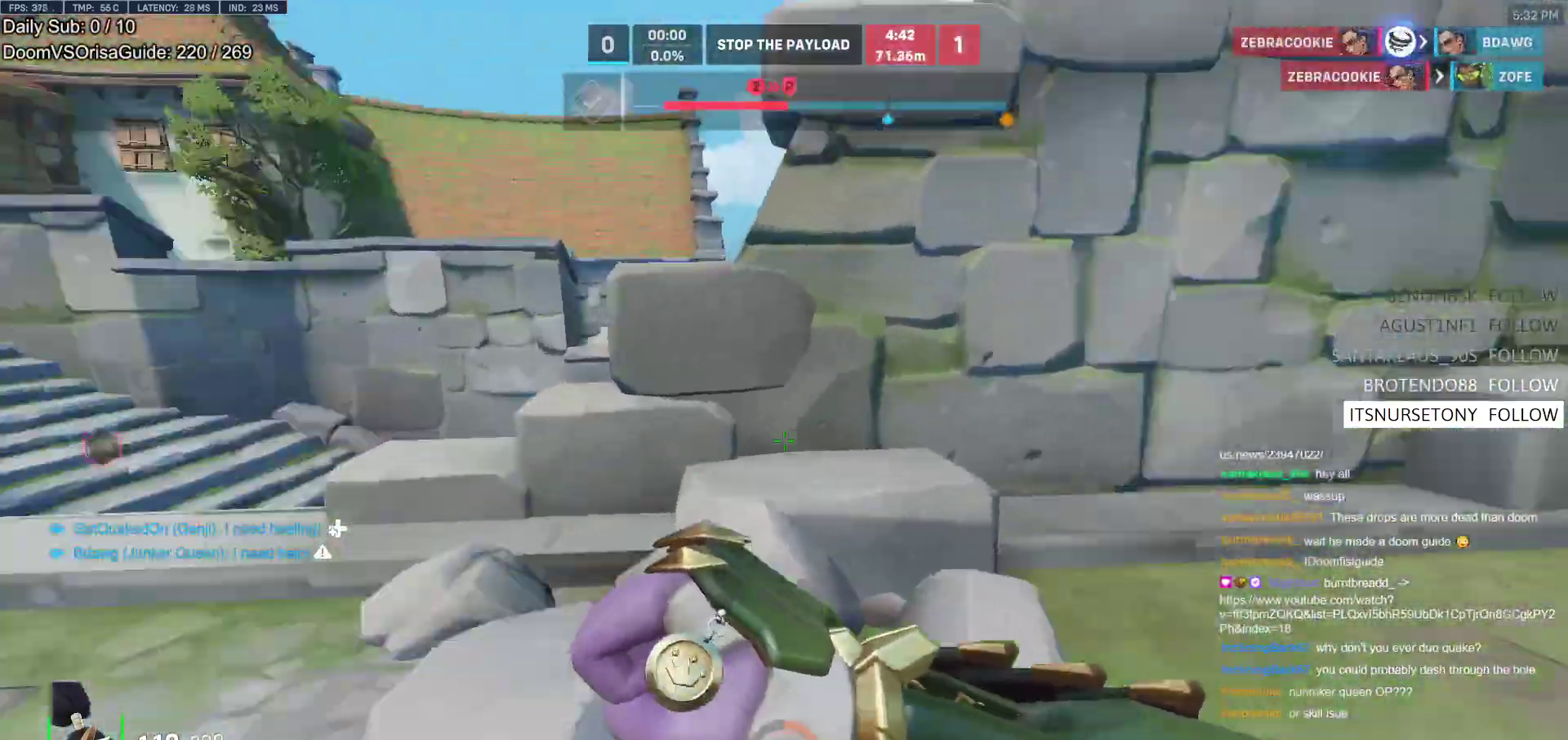
{"keys": ["w"], "mouse": [], "events": [[433, "d", "up"]]}
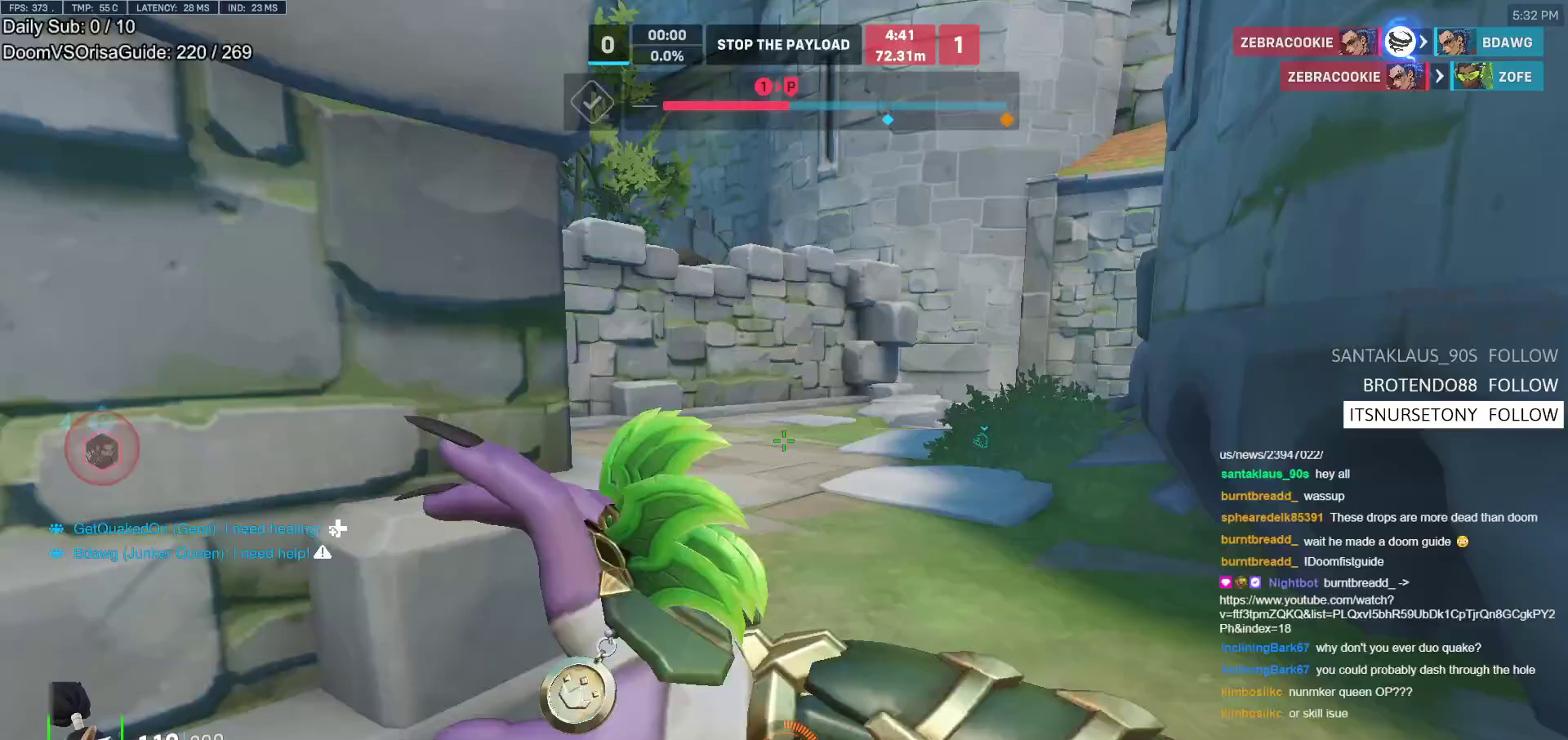
{"keys": ["w"], "mouse": [], "events": []}
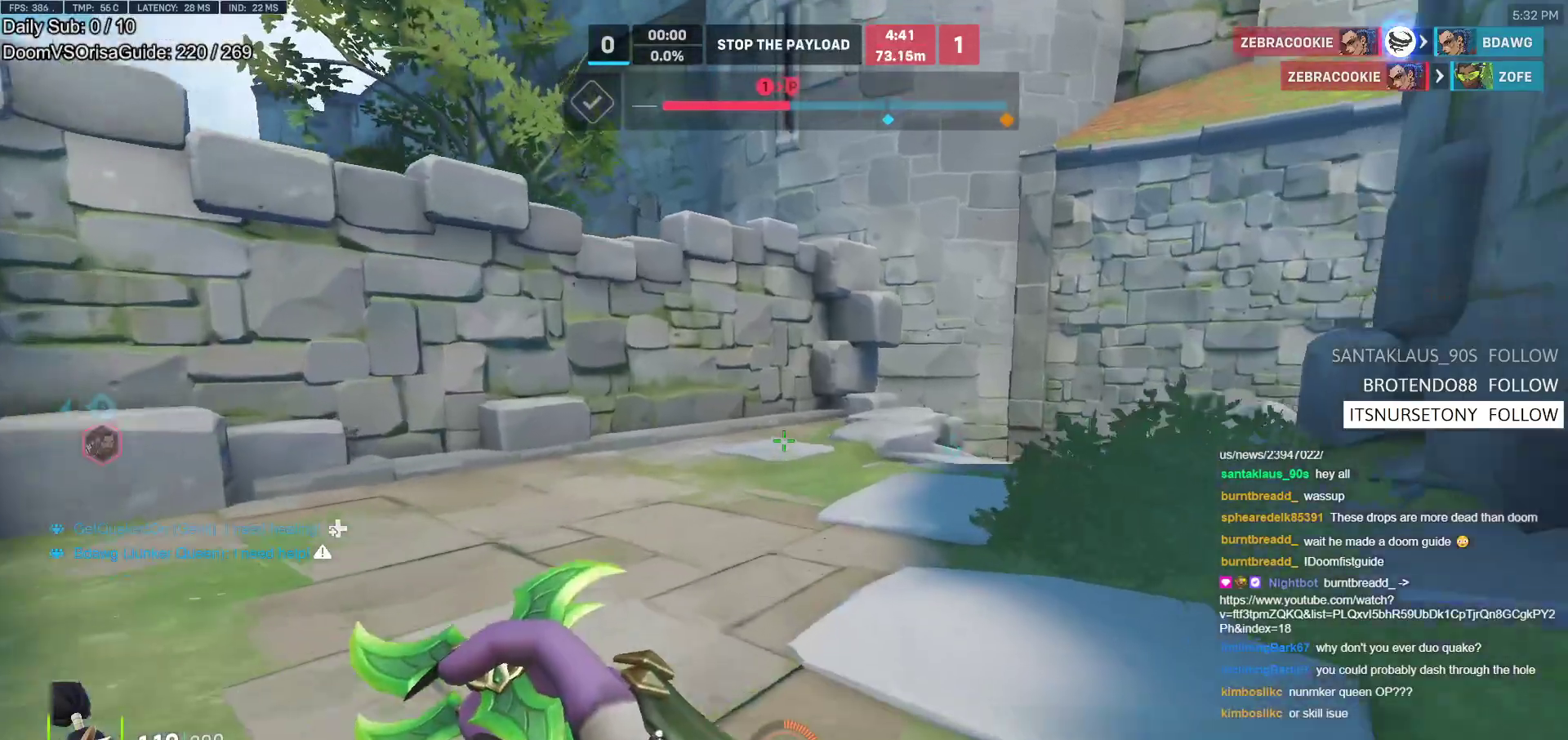
{"keys": ["d", "s"], "mouse": [], "events": [[183, "d", "down"], [233, "w", "up"], [317, "s", "down"]]}
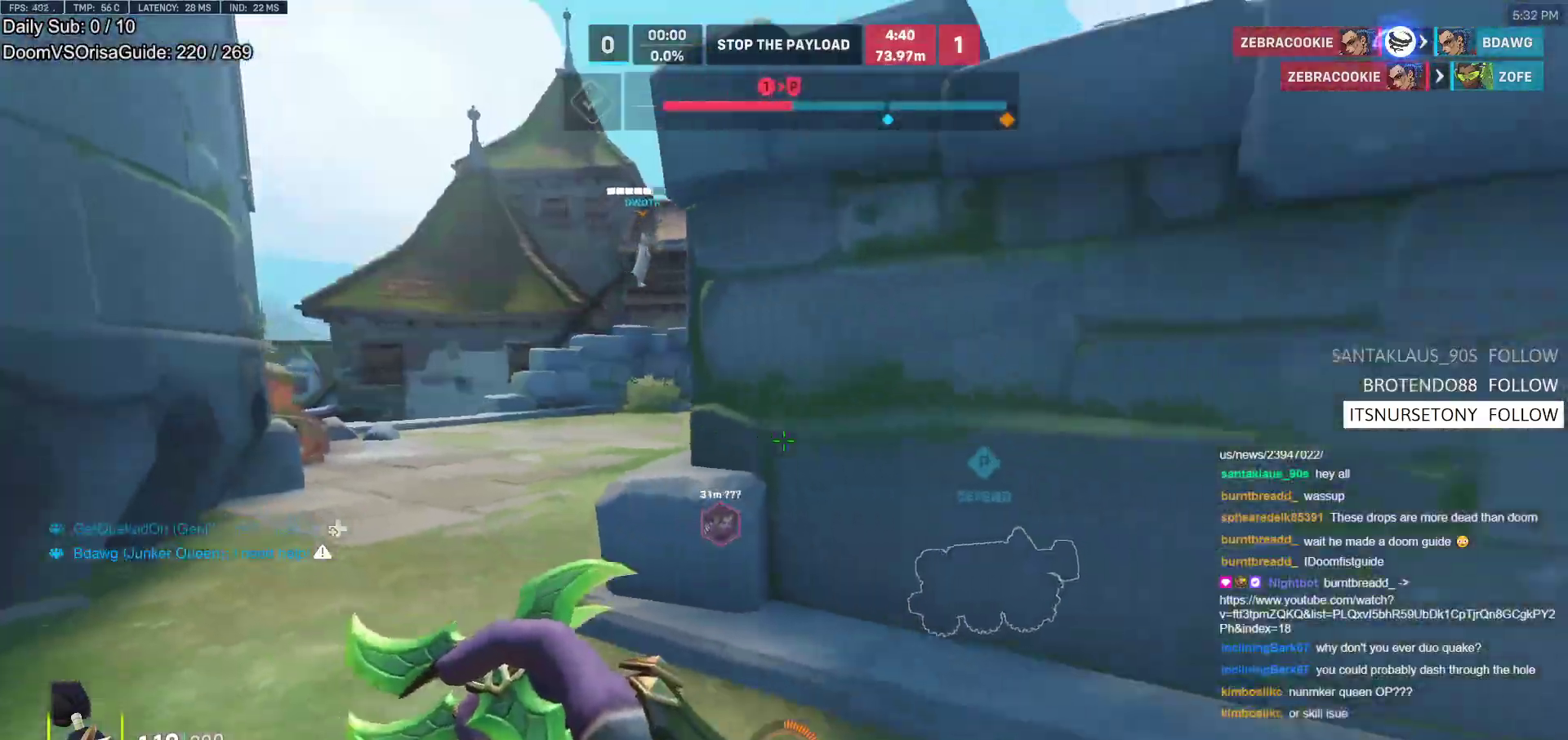
{"keys": ["s"], "mouse": [], "events": [[250, "d", "up"], [283, "a", "down"], [483, "a", "up"]]}
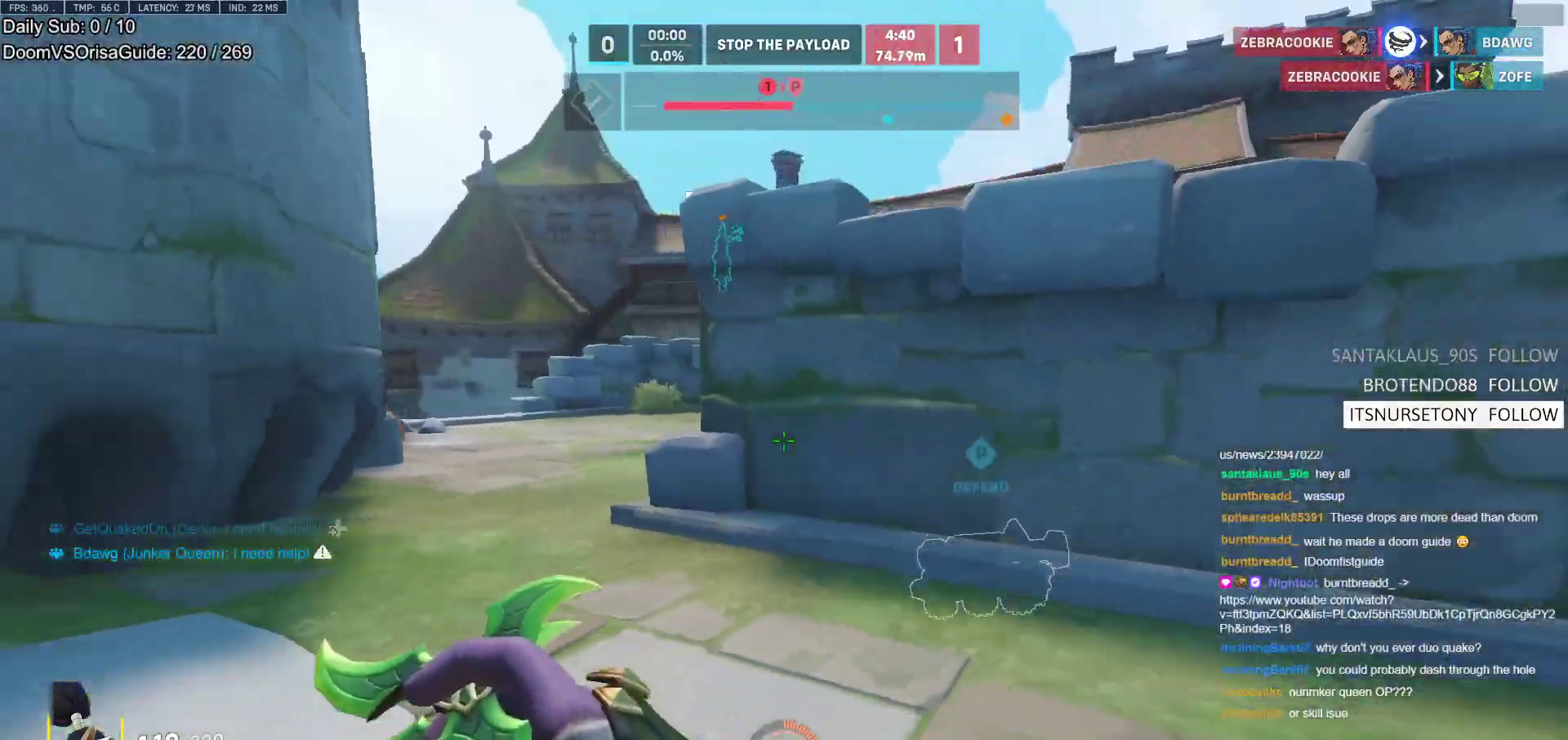
{"keys": ["a", "s"], "mouse": [], "events": [[67, "a", "down"]]}
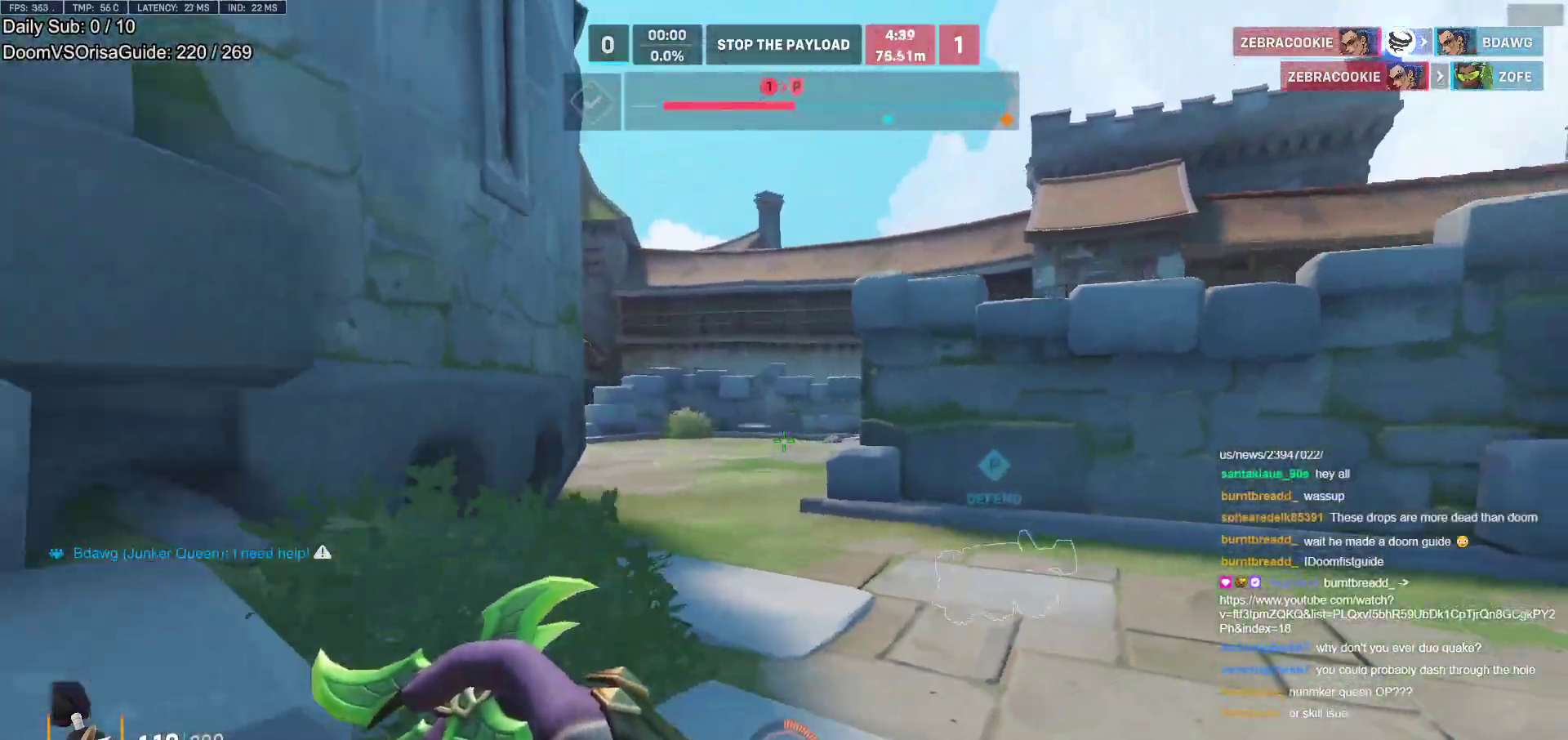
{"keys": ["d"], "mouse": [], "events": [[133, "a", "up"], [417, "s", "up"], [467, "d", "down"]]}
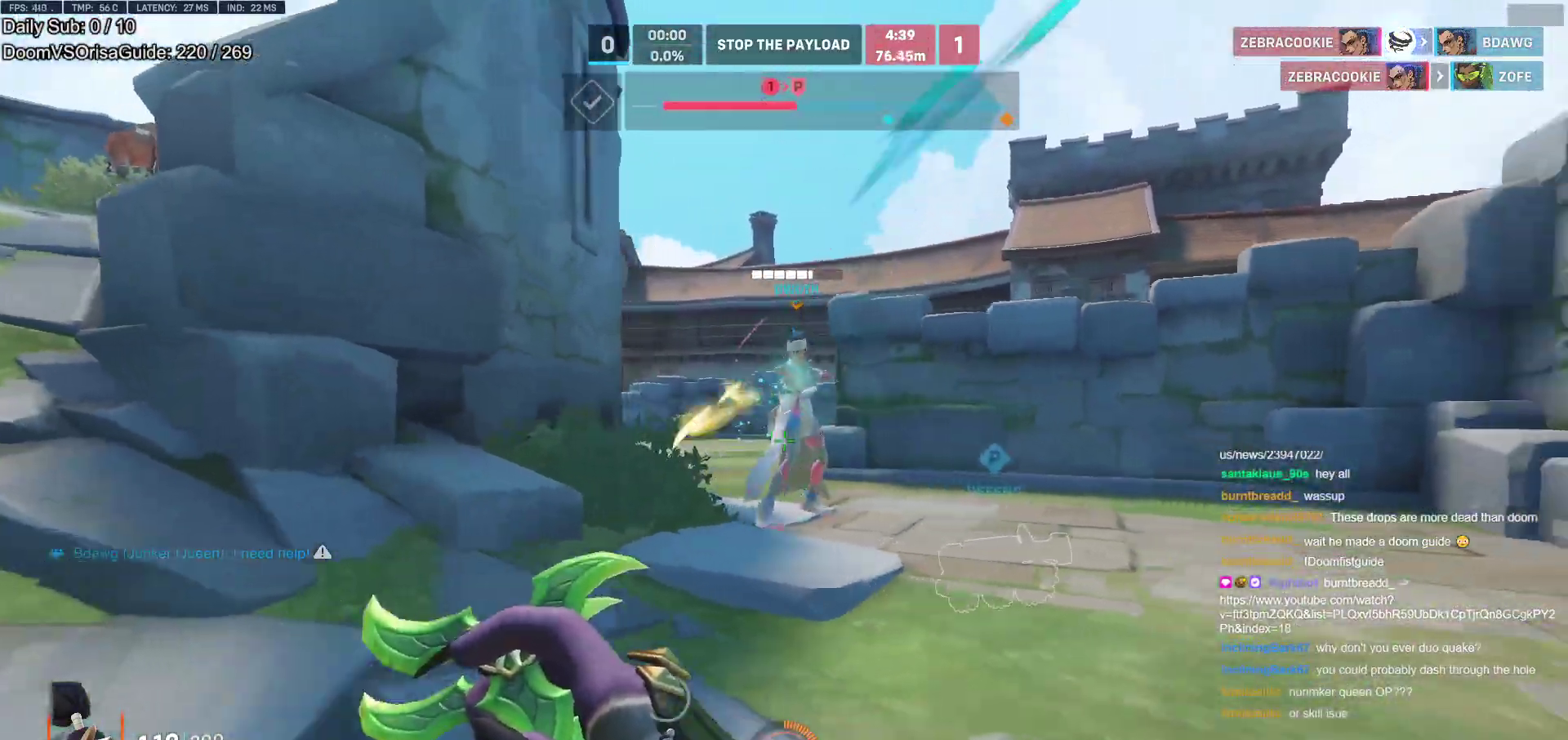
{"keys": ["d", "w"], "mouse": [], "events": [[50, "w", "down"], [100, "d", "up"], [433, "d", "down"]]}
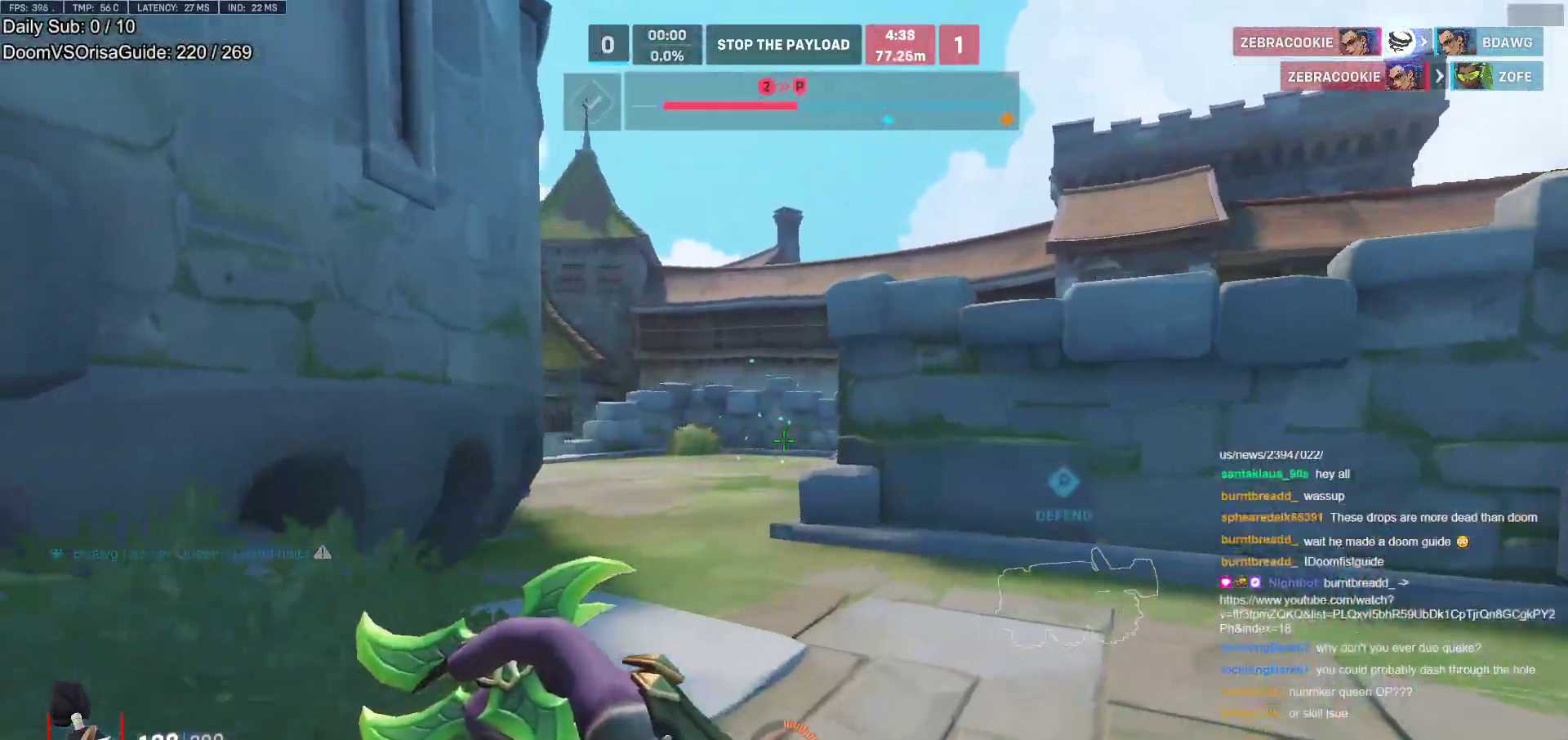
{"keys": ["w"], "mouse": [], "events": [[67, "d", "up"]]}
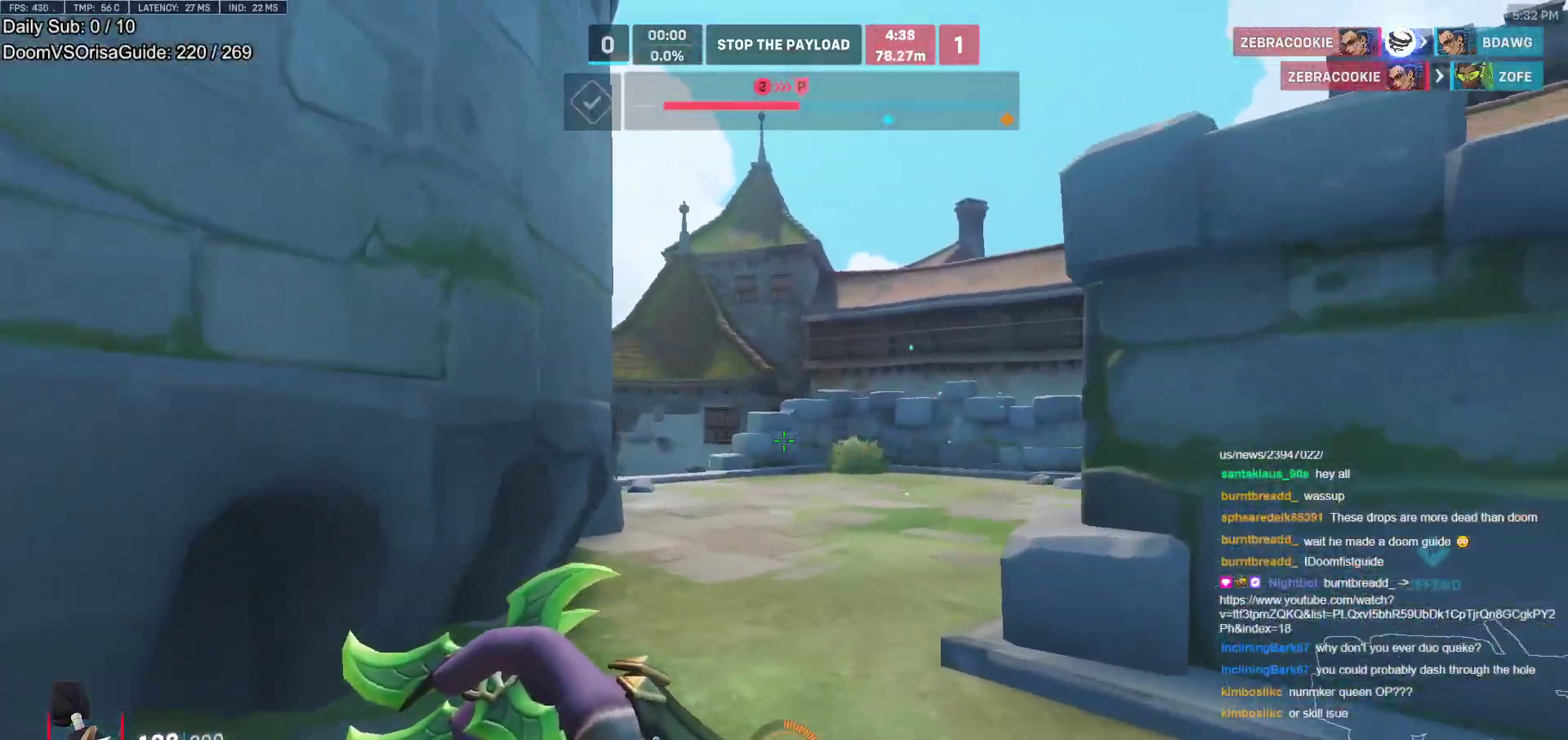
{"keys": ["a", "w"], "mouse": [], "events": [[267, "a", "down"]]}
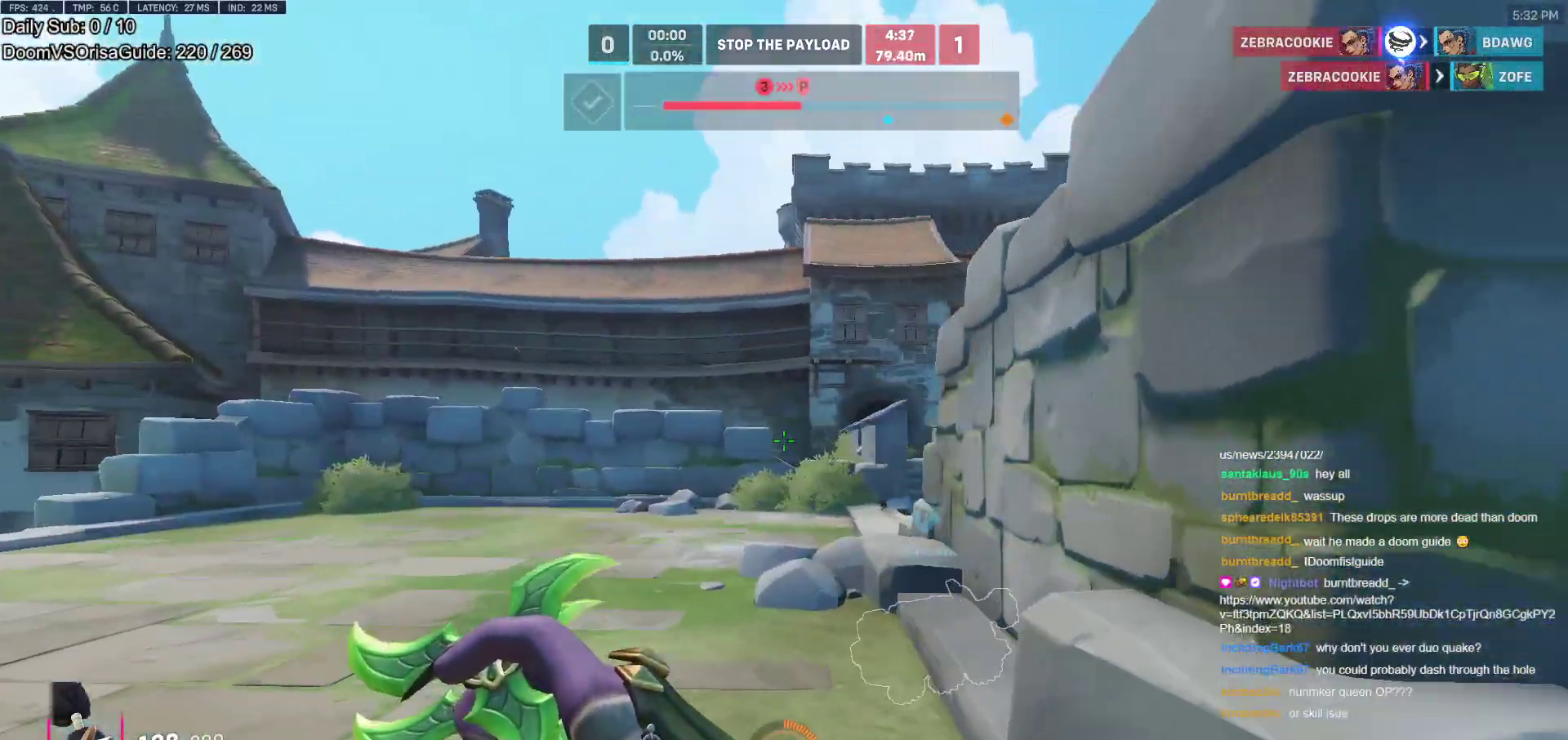
{"keys": ["d", "w"], "mouse": [], "events": [[100, "a", "up"], [100, "d", "down"], [200, "a", "down"], [250, "d", "up"], [333, "ctrl", "down"], [433, "ctrl", "up"], [433, "d", "down"], [483, "a", "up"]]}
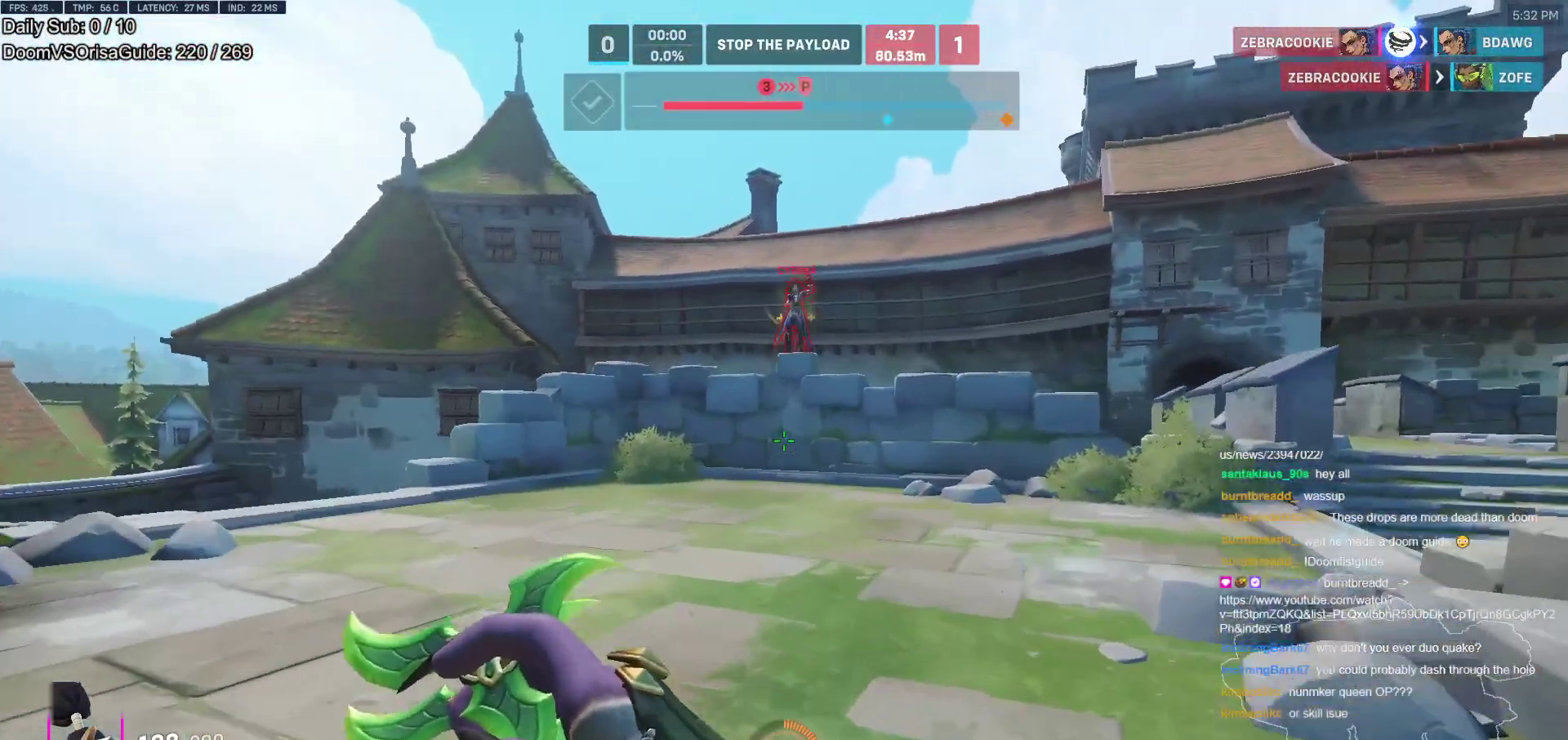
{"keys": ["d"], "mouse": [], "events": [[33, "a", "down"], [67, "ctrl", "down"], [67, "d", "up"], [217, "ctrl", "up"], [217, "mouse_right", "down"], [350, "space", "down"], [400, "d", "down"], [450, "a", "up"], [450, "mouse_right", "up"], [500, "space", "up"], [500, "w", "up"]]}
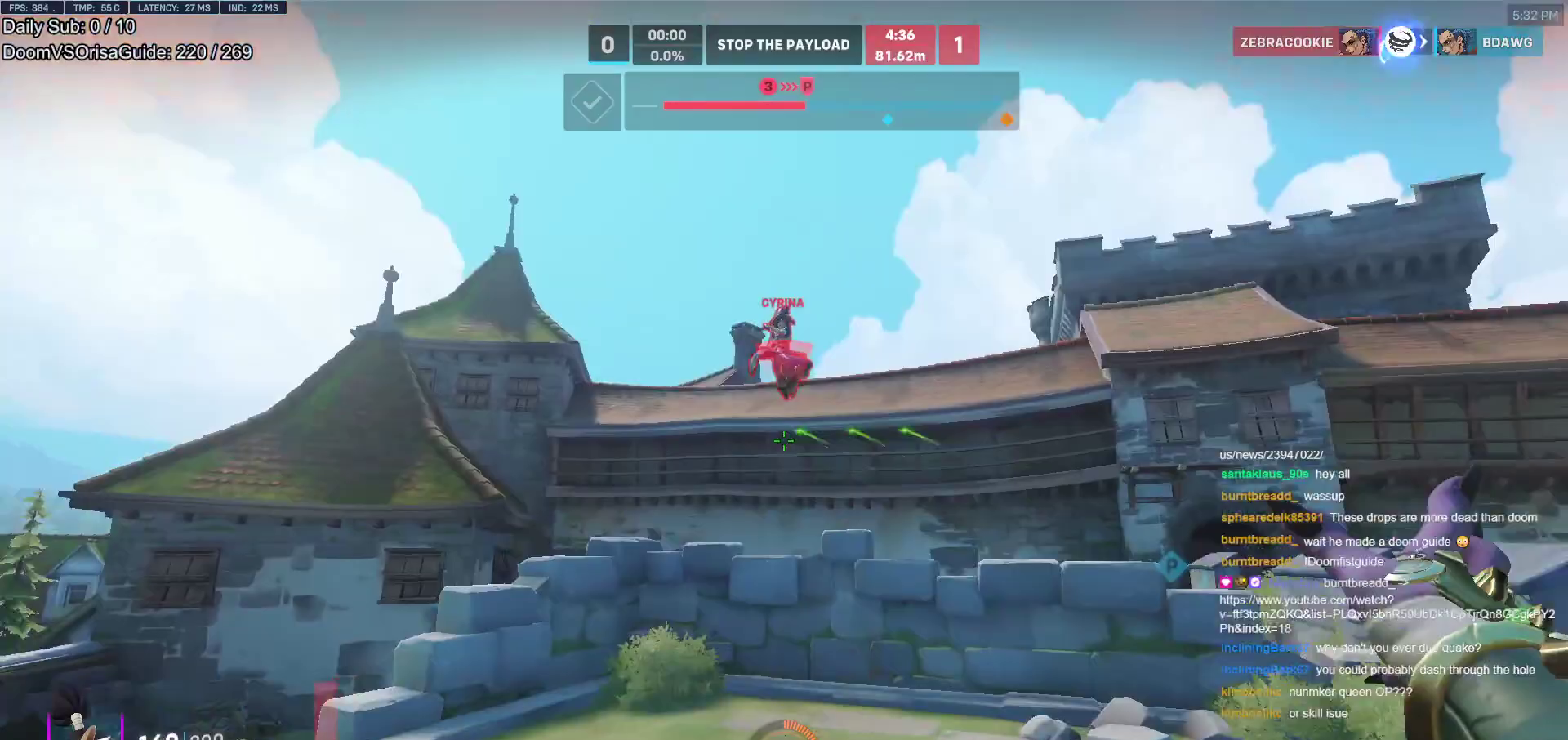
{"keys": ["a", "s"], "mouse": [], "events": [[33, "d", "up"], [33, "space", "down"], [83, "a", "down"], [83, "s", "down"], [83, "shift", "down"], [83, "space", "up"], [233, "shift", "up"], [283, "a", "up"], [283, "d", "down"], [317, "s", "up"], [417, "d", "up"], [467, "a", "down"], [467, "s", "down"]]}
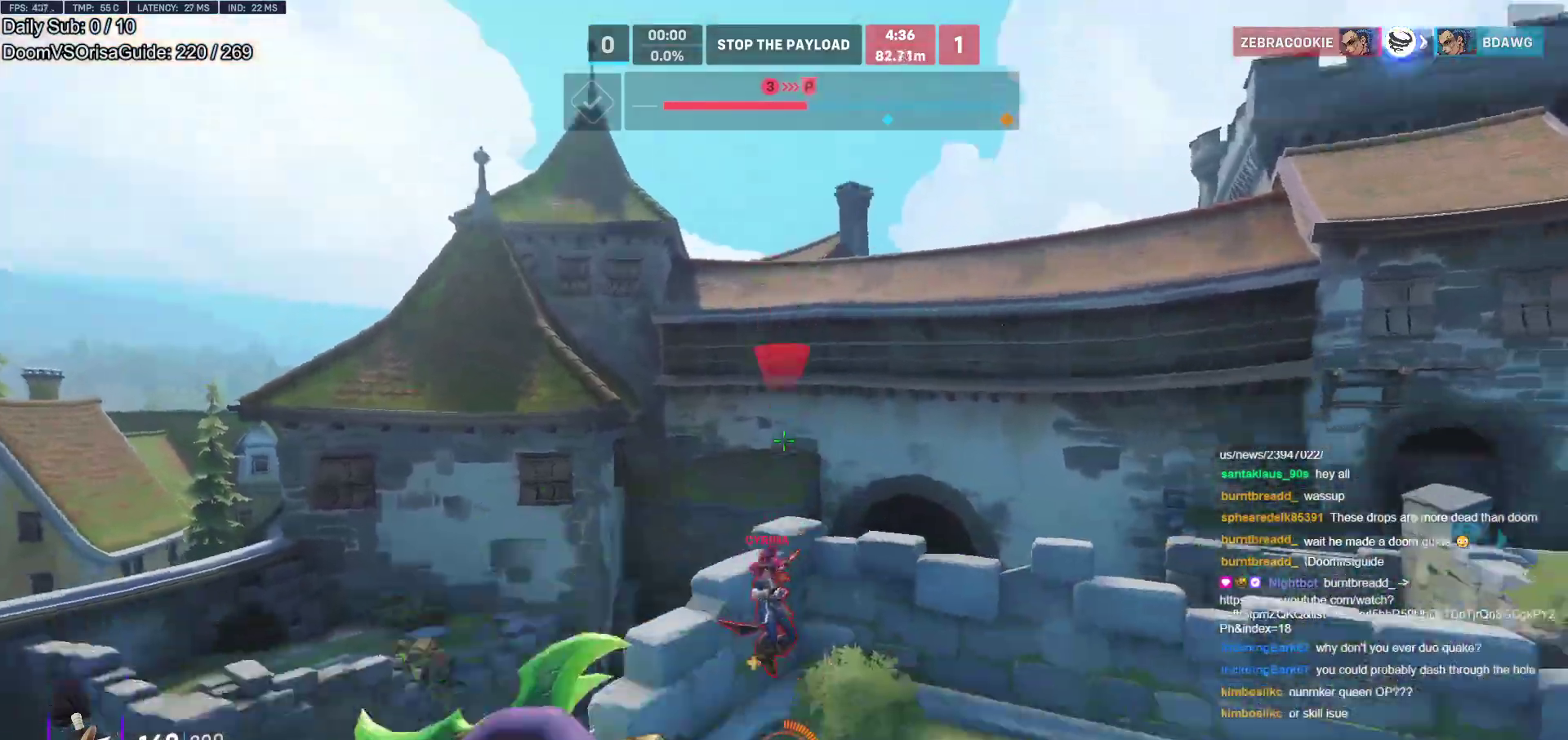
{"keys": ["a", "d", "s"], "mouse": [], "events": [[50, "a", "up"], [50, "d", "down"], [50, "s", "up"], [100, "mouse_right", "down"], [250, "mouse_right", "up"], [283, "s", "down"], [433, "a", "down"]]}
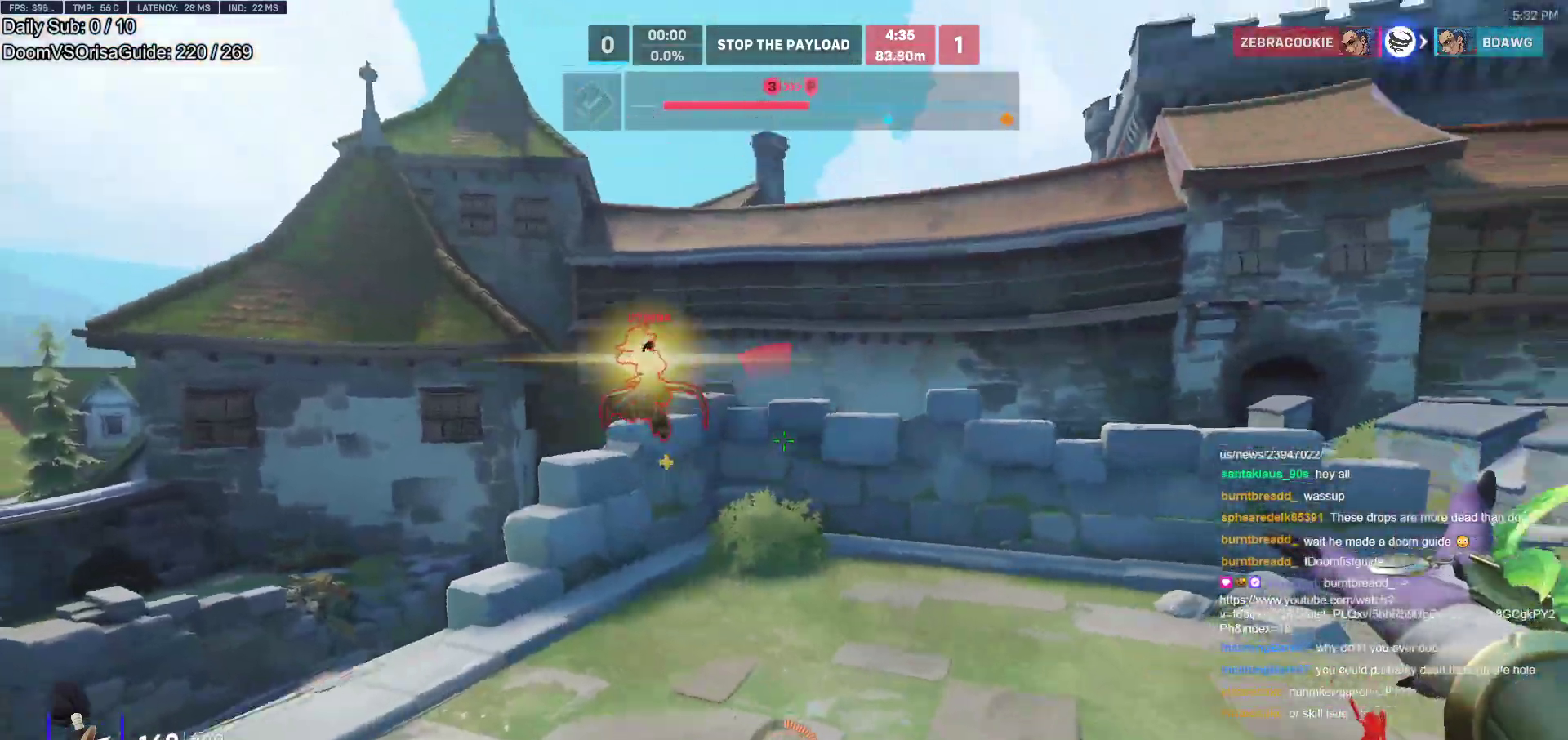
{"keys": ["a", "d", "s"], "mouse": ["right"], "events": [[17, "d", "up"], [167, "d", "down"], [217, "a", "up"], [250, "ctrl", "down"], [250, "s", "up"], [400, "ctrl", "up"], [400, "mouse_right", "down"], [450, "a", "down"], [450, "s", "down"]]}
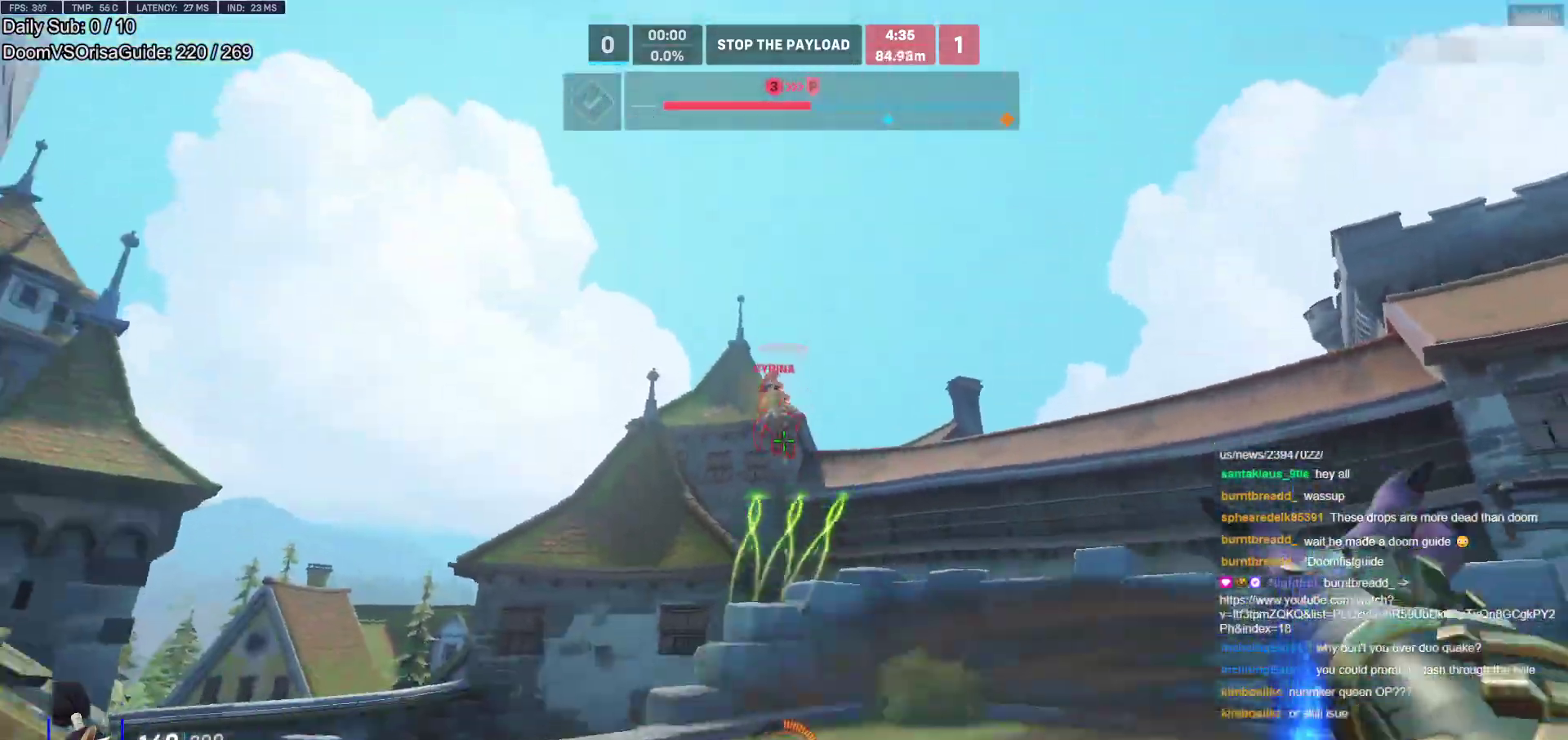
{"keys": ["a", "space"], "mouse": [], "events": [[33, "d", "up"], [83, "a", "up"], [83, "d", "down"], [83, "mouse_right", "up"], [133, "s", "up"], [183, "space", "down"], [267, "a", "down"], [317, "d", "up"], [317, "space", "up"], [500, "space", "down"]]}
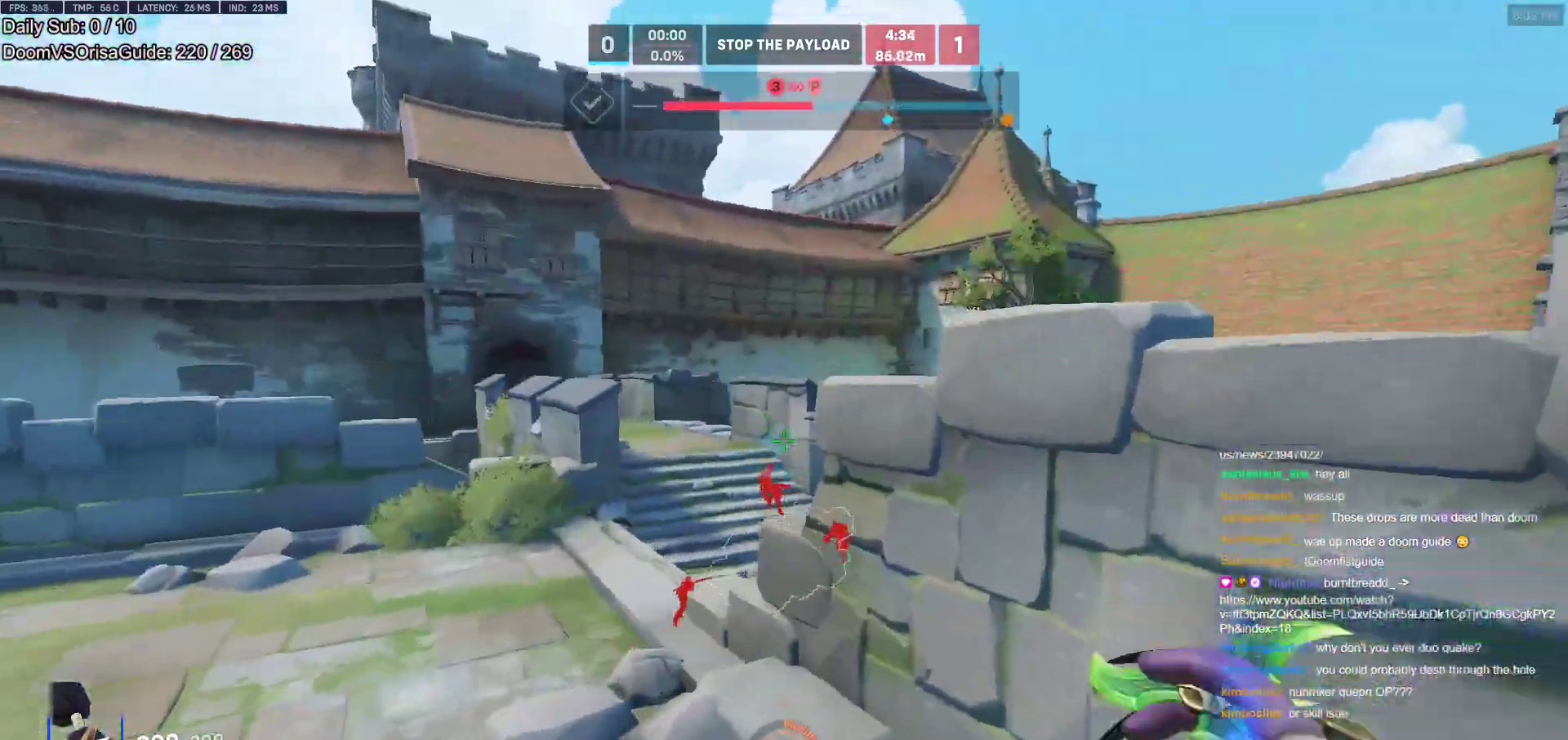
{"keys": ["a", "r", "w"], "mouse": [], "events": [[100, "w", "down"], [150, "space", "up"], [483, "r", "down"]]}
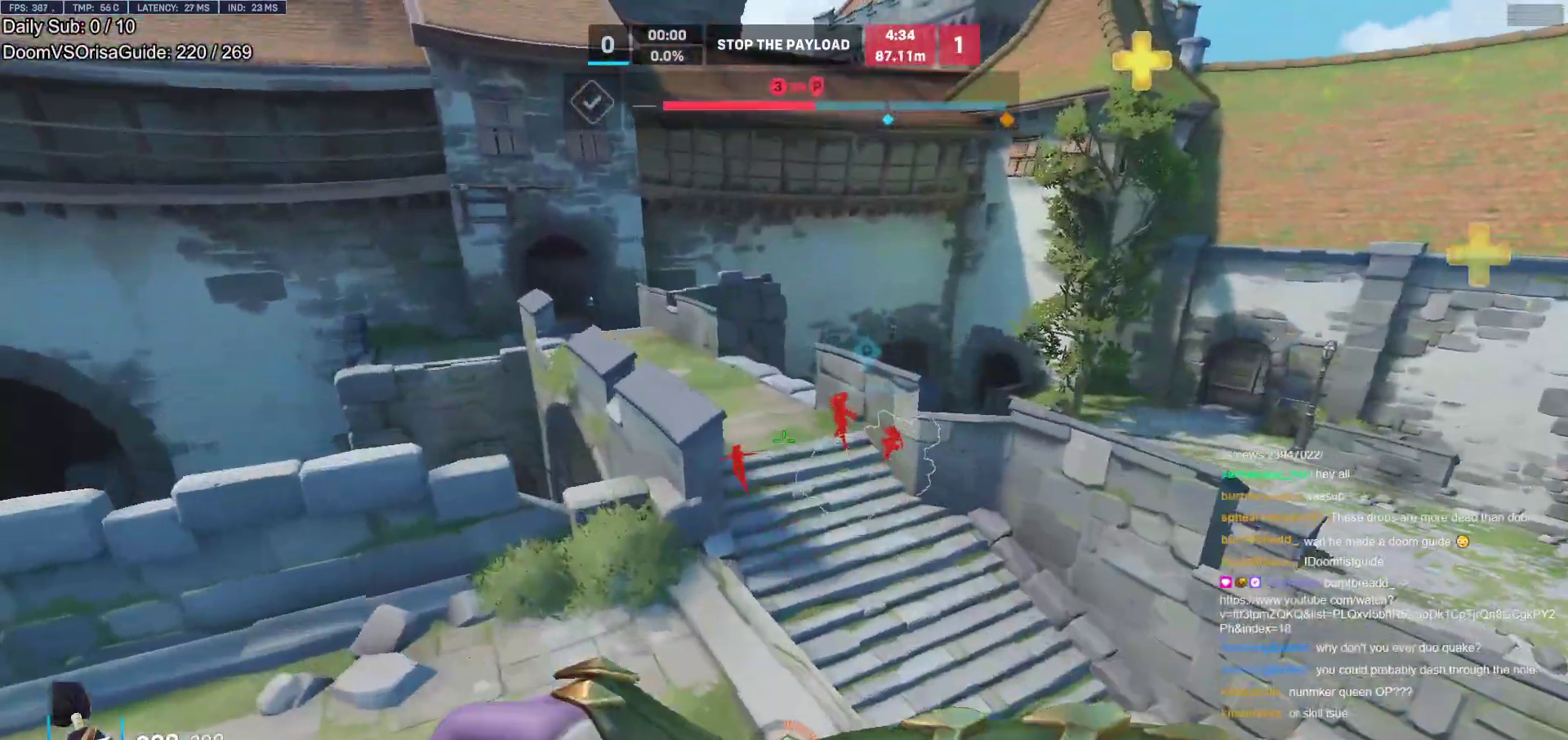
{"keys": ["w"], "mouse": [], "events": [[67, "r", "up"], [117, "w", "up"], [217, "w", "down"], [300, "a", "up"]]}
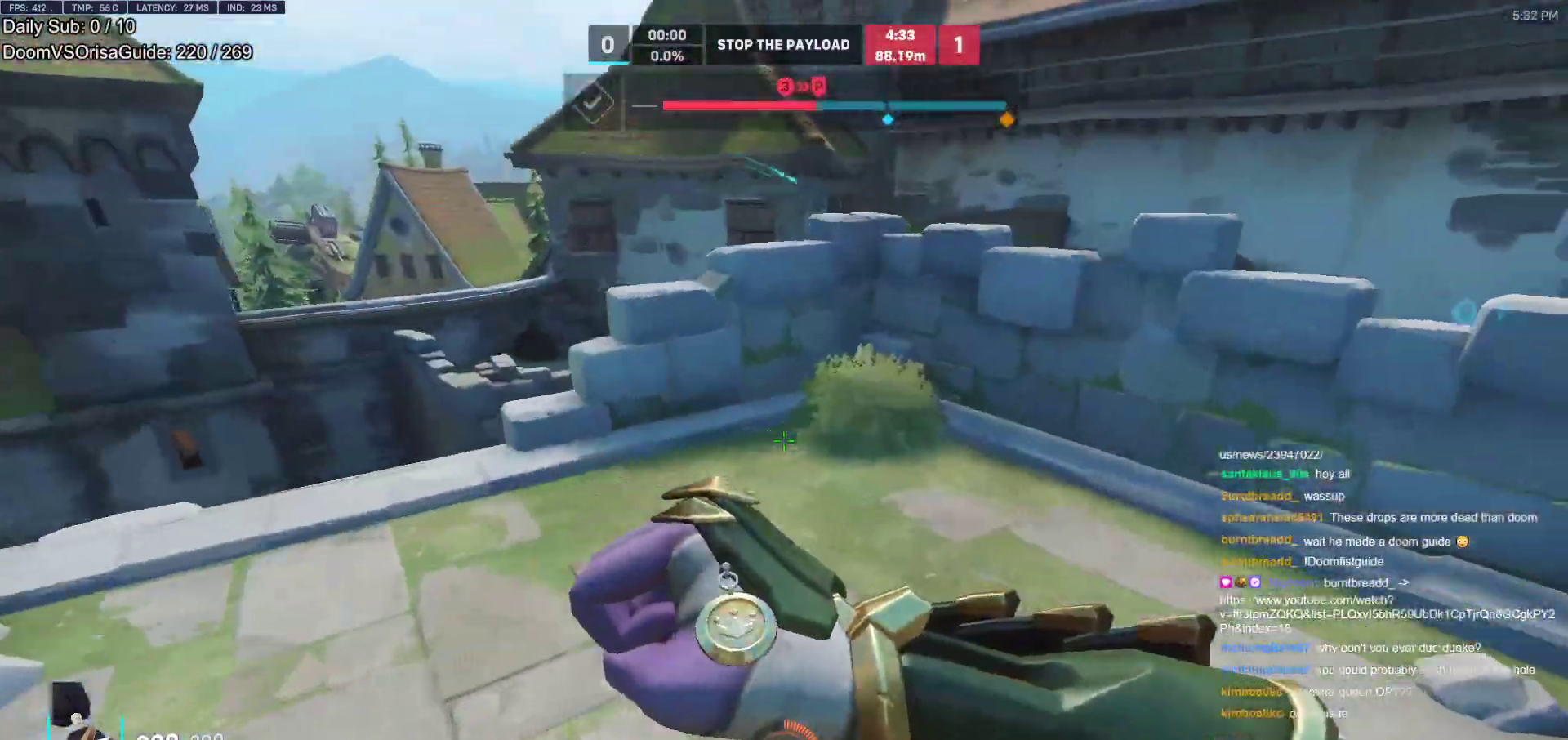
{"keys": ["w"], "mouse": [], "events": [[417, "space", "down"], [500, "space", "up"]]}
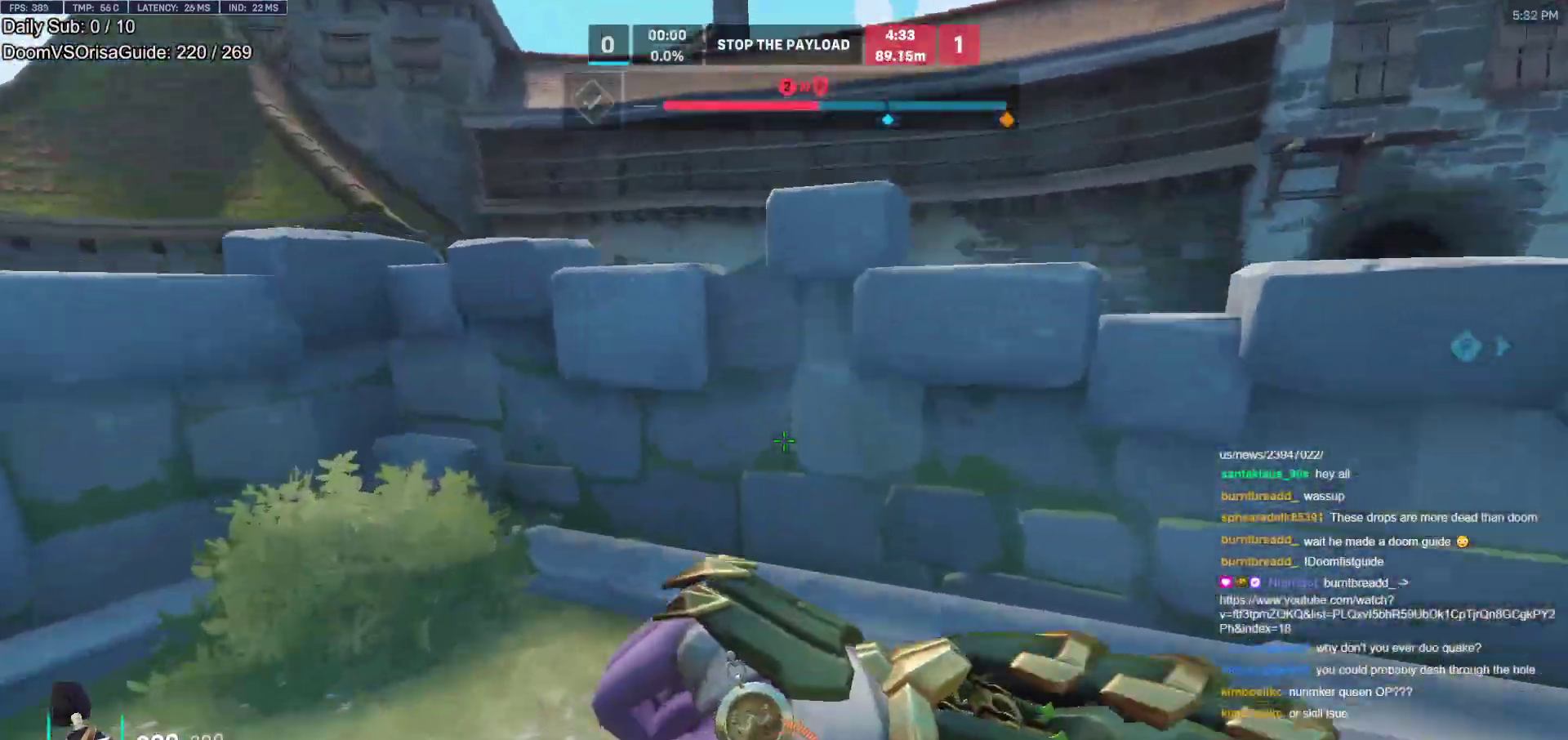
{"keys": ["s"], "mouse": [], "events": [[150, "space", "down"], [283, "space", "up"], [383, "w", "up"], [483, "s", "down"]]}
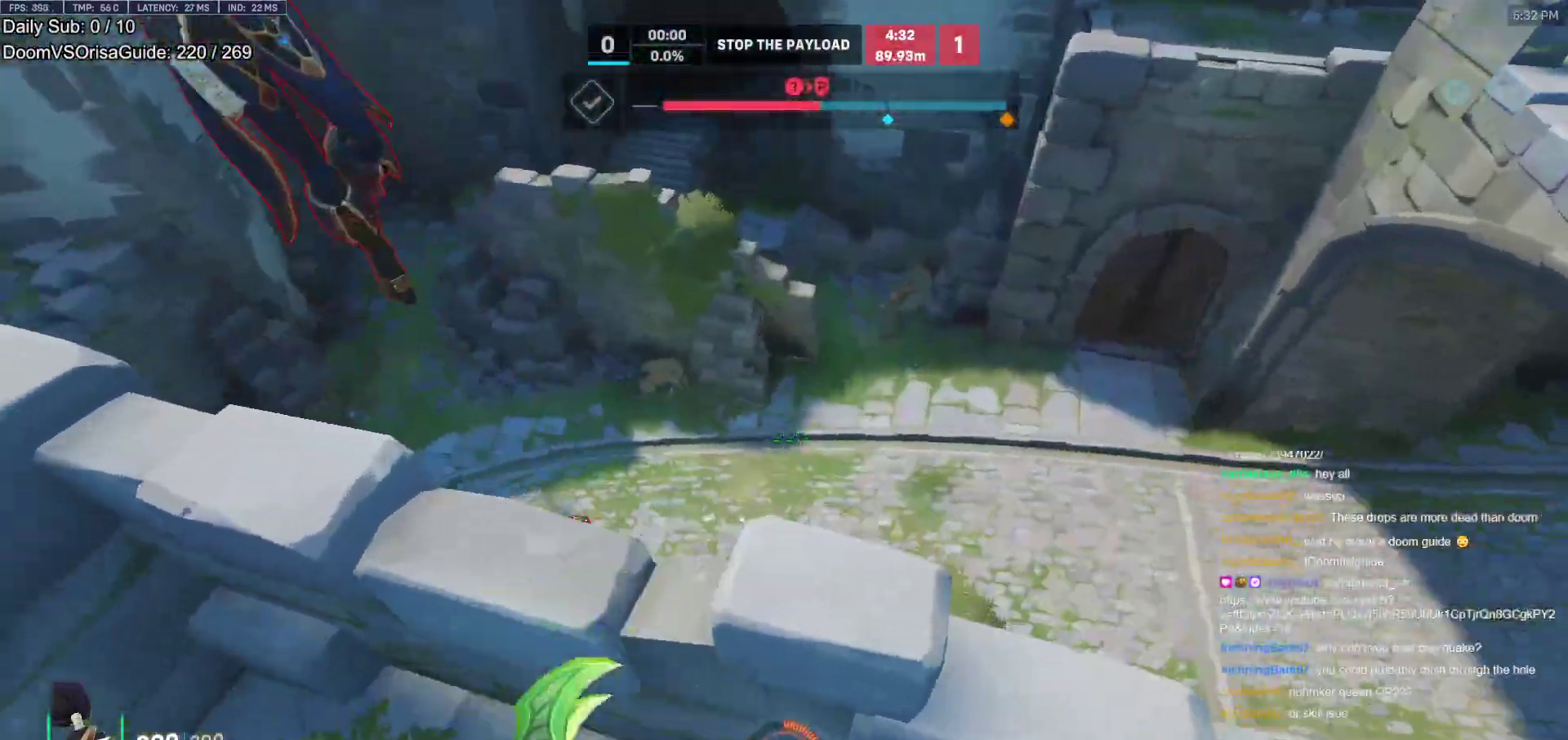
{"keys": ["d"], "mouse": [], "events": [[17, "a", "down"], [117, "s", "up"], [217, "mouse_right", "down"], [250, "s", "down"], [300, "s", "up"], [300, "shift", "down"], [400, "mouse_right", "up"], [450, "shift", "up"], [500, "a", "up"], [500, "d", "down"]]}
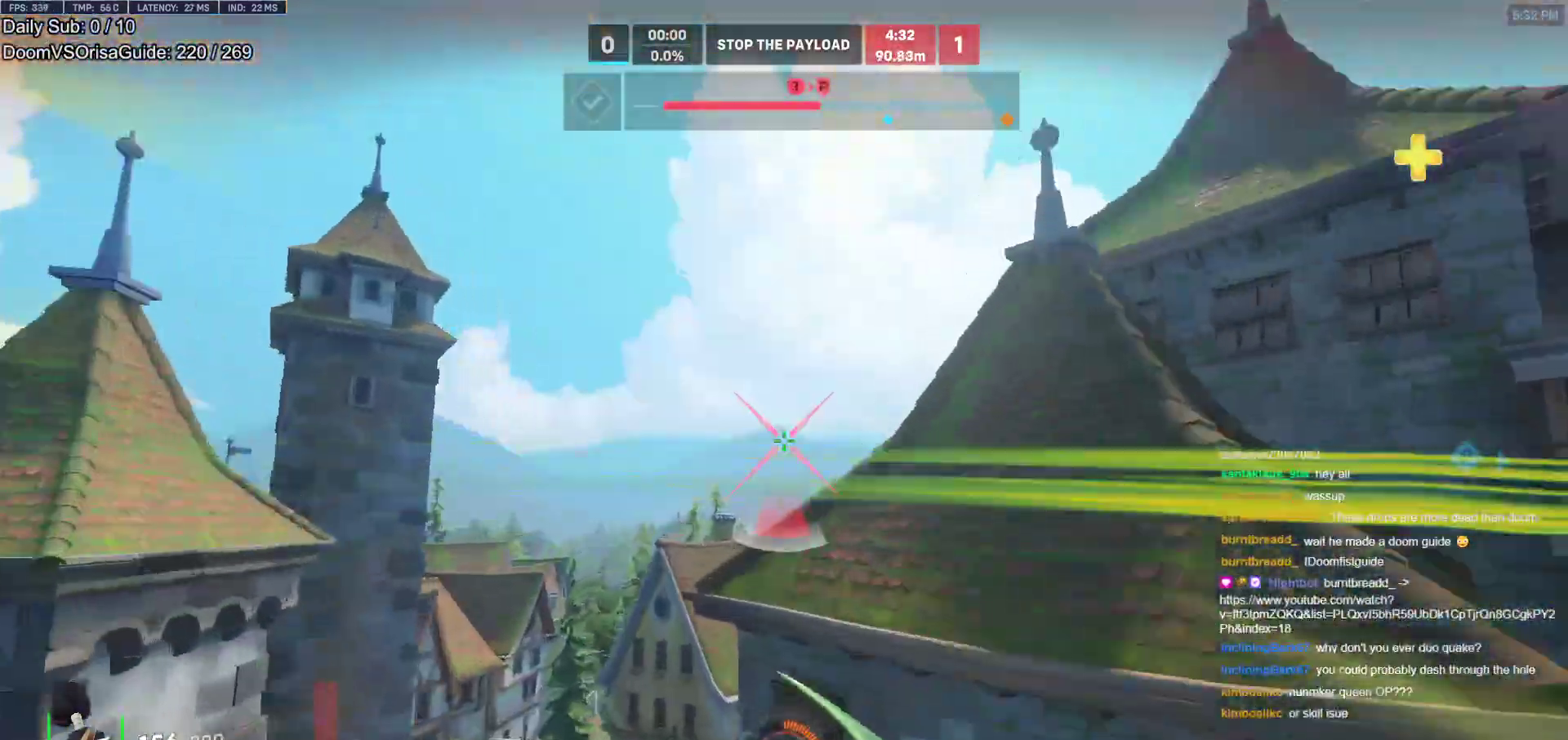
{"keys": ["d", "w"], "mouse": [], "events": [[267, "w", "down"]]}
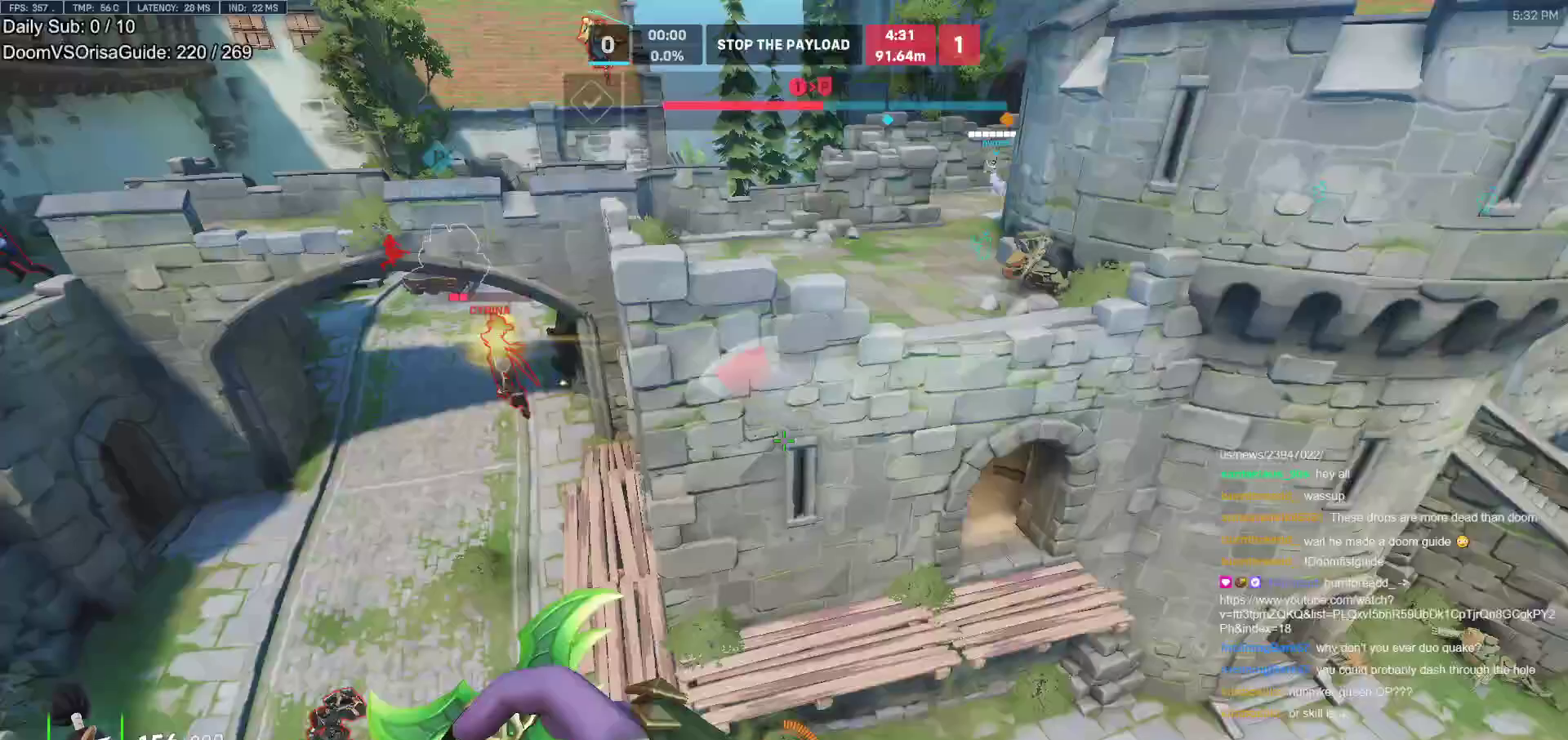
{"keys": ["d"], "mouse": ["right"], "events": [[150, "w", "up"], [483, "mouse_right", "down"]]}
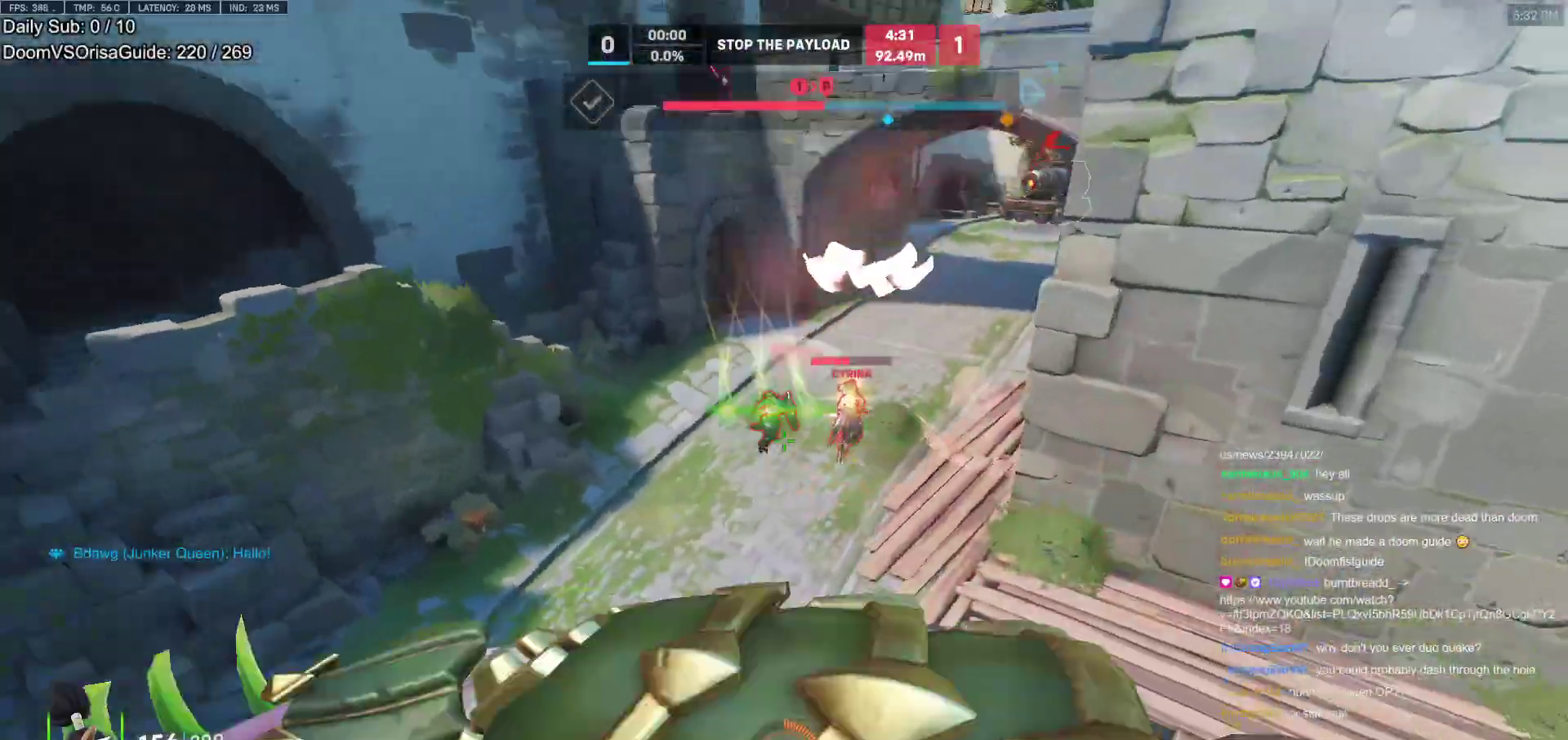
{"keys": ["d", "s"], "mouse": [], "events": [[117, "mouse_right", "up"], [400, "s", "down"]]}
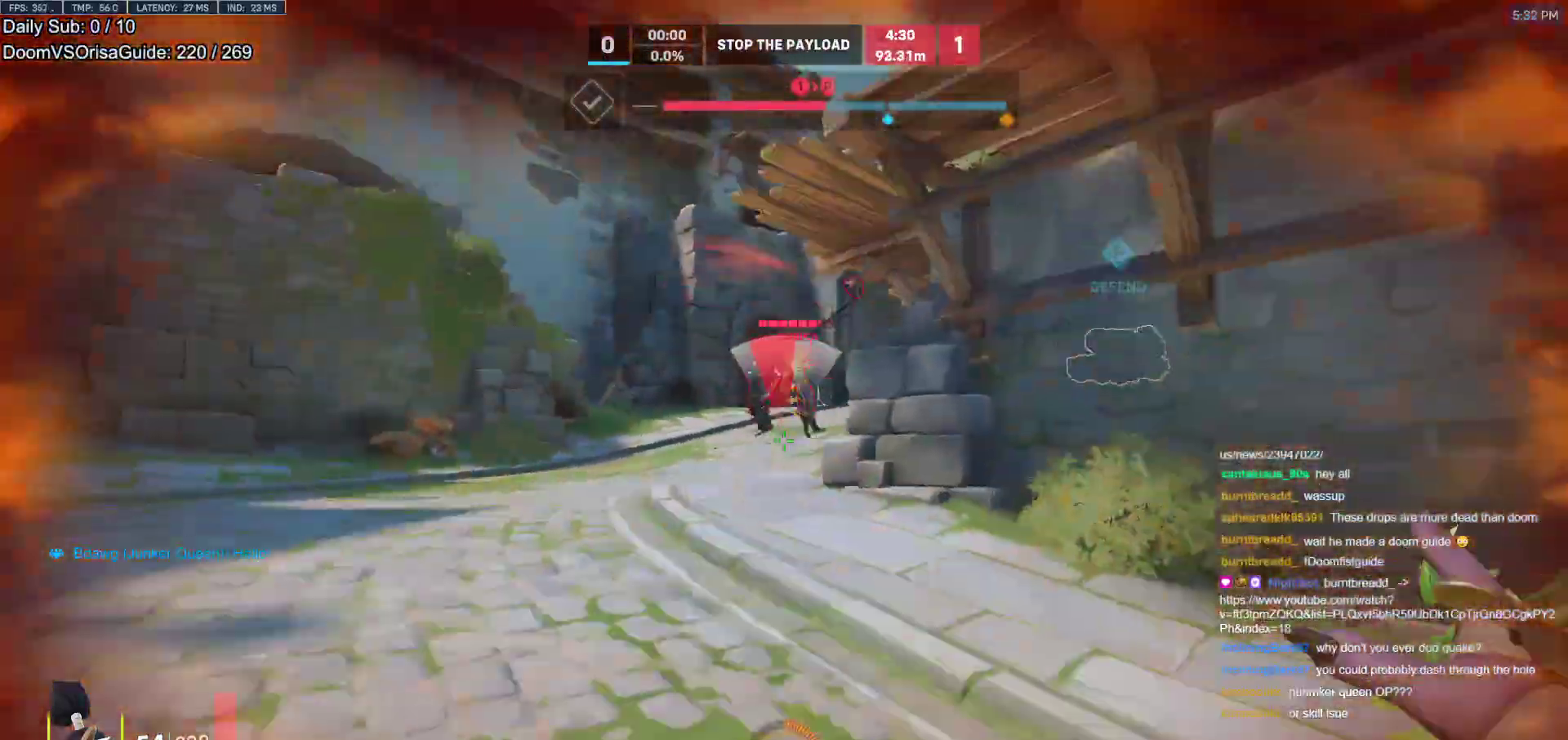
{"keys": ["d", "s"], "mouse": [], "events": [[33, "s", "up"], [83, "mouse_right", "down"], [83, "space", "down"], [133, "e", "down"], [183, "mouse_right", "up"], [183, "space", "up"], [233, "e", "up"], [367, "s", "down"]]}
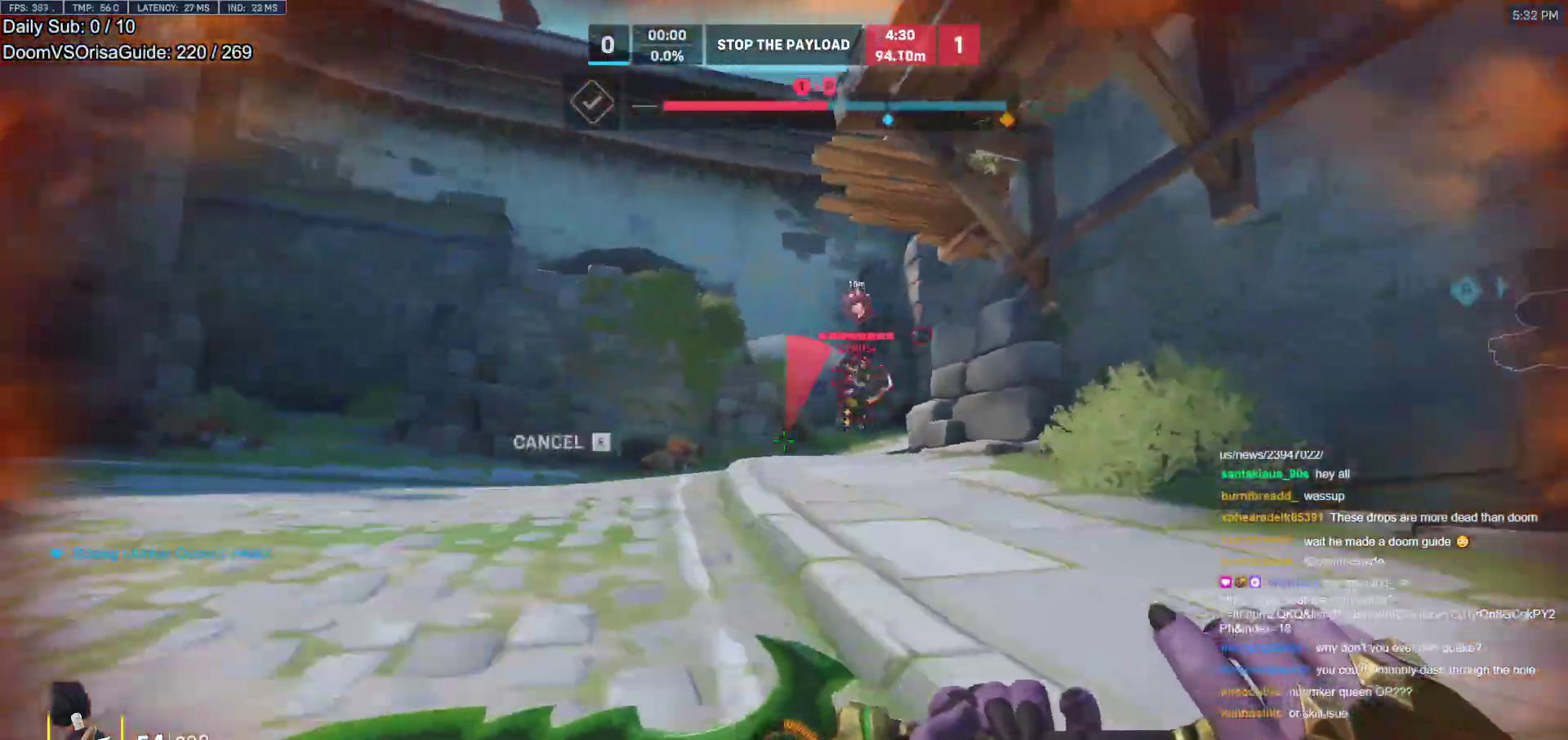
{"keys": ["d", "s"], "mouse": [], "events": [[50, "d", "up"], [150, "d", "down"], [200, "d", "up"], [200, "space", "down"], [283, "d", "down"], [333, "space", "up"]]}
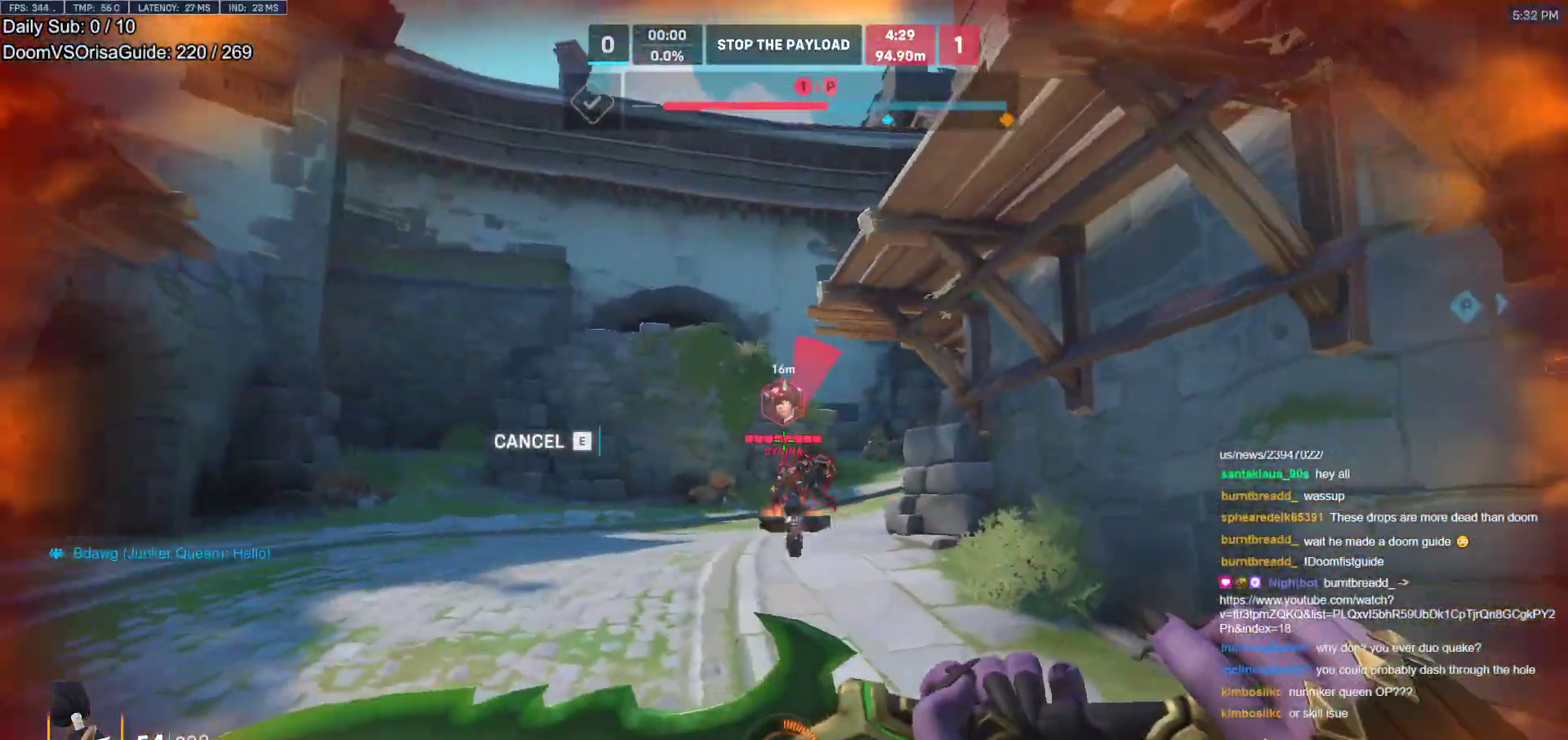
{"keys": ["s", "space"], "mouse": [], "events": [[300, "a", "down"], [300, "d", "up"], [400, "a", "up"], [450, "space", "down"]]}